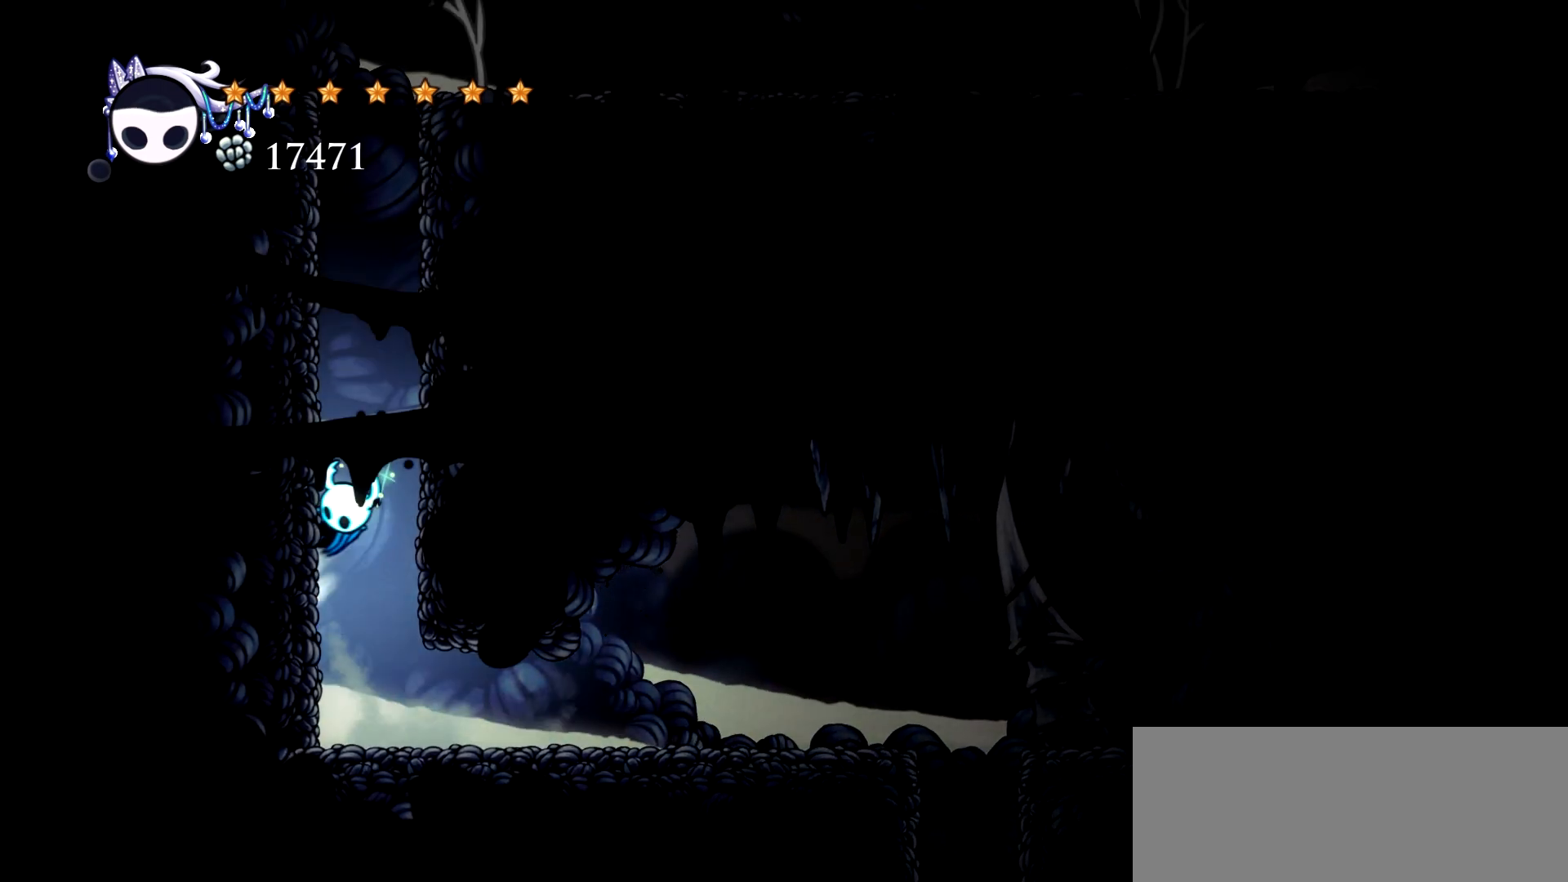
Gameplay with keyboard; each line is a JSON object with the keys held at the frame after it. "events" lists presses ("down") and releases ("up") of "a", "c", "d", "down", "e", "escape", "left", "right", "s", "space", "up", "x" and "z" between this image and that frame as [ms after this image, input, new state], when the widget could be followed in between. No other keys are recorded. Mouse input is not recorded.
{"keys": ["left", "space"], "events": [[17, "space", "down"], [150, "space", "up"], [200, "space", "down"]]}
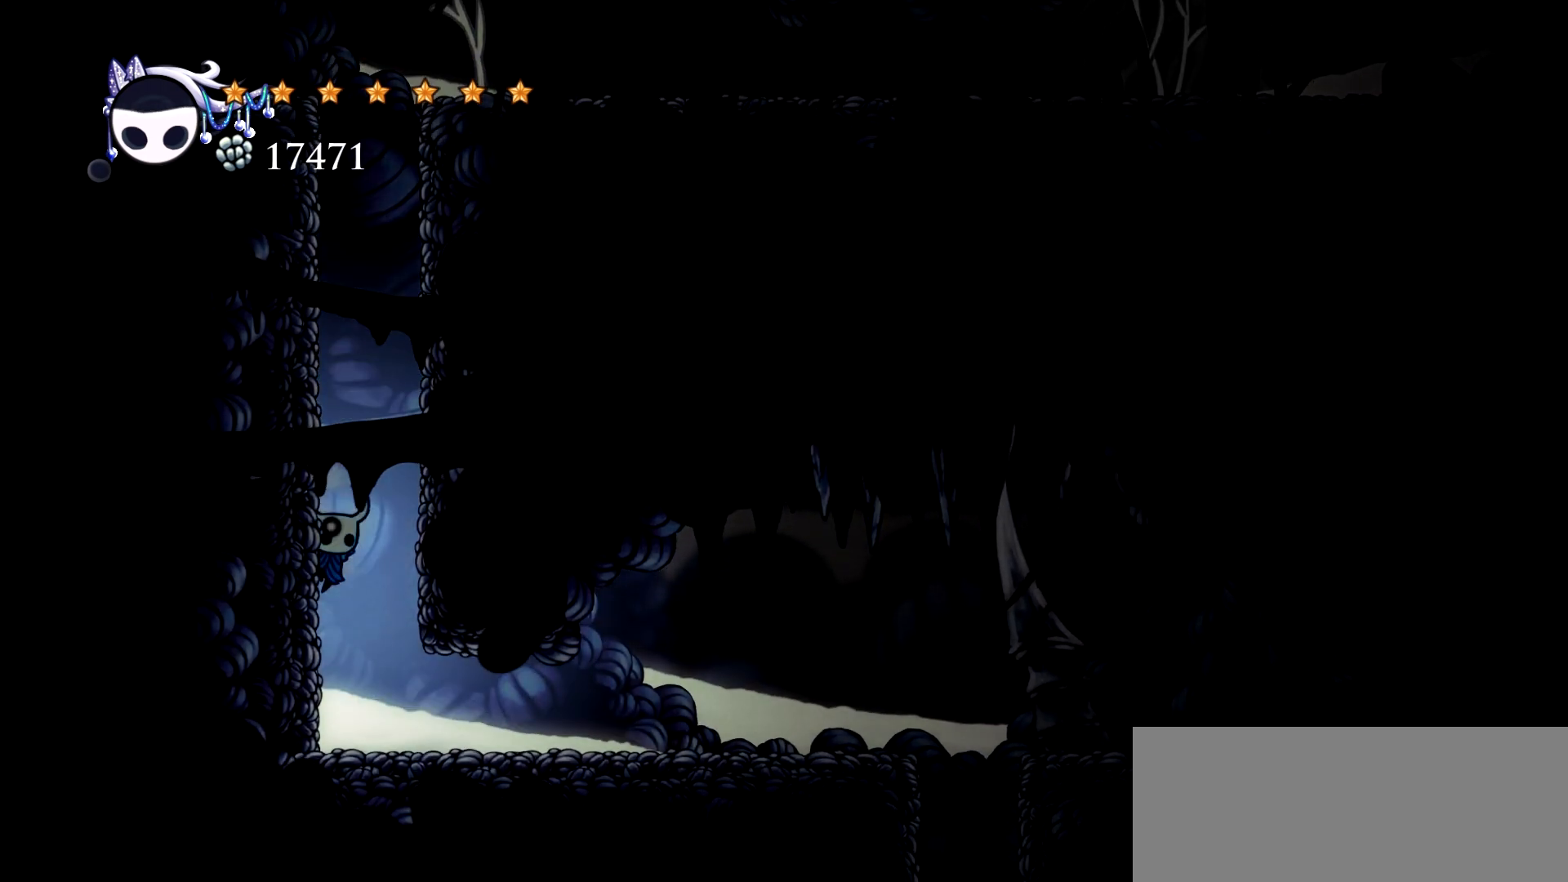
{"keys": ["left"], "events": [[117, "space", "up"], [217, "space", "down"], [450, "space", "up"]]}
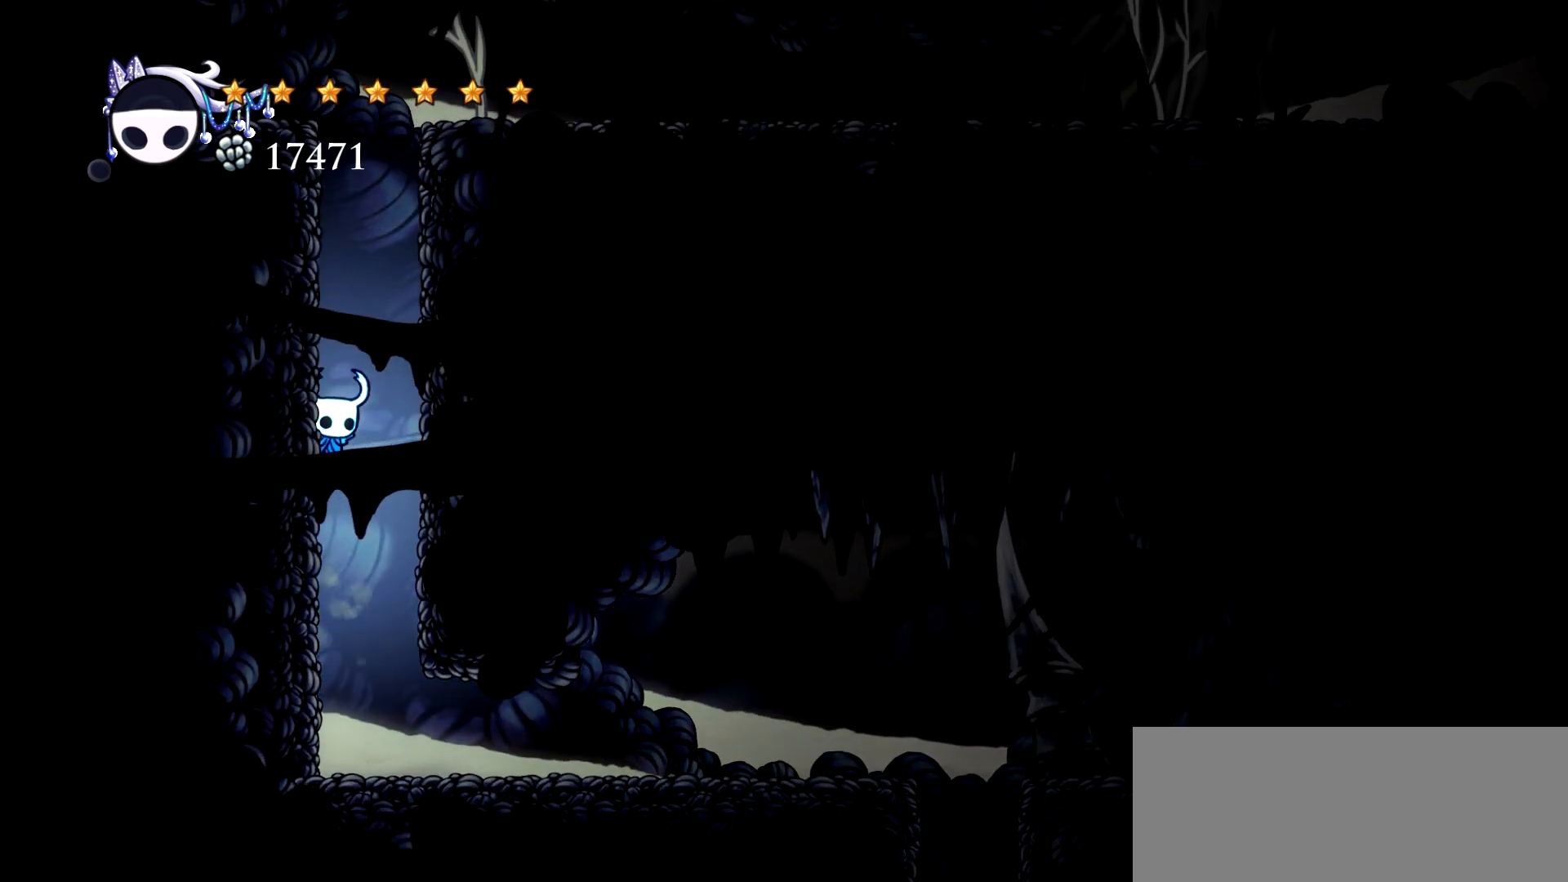
{"keys": ["left", "space"], "events": [[50, "space", "down"], [333, "space", "up"], [367, "space", "down"]]}
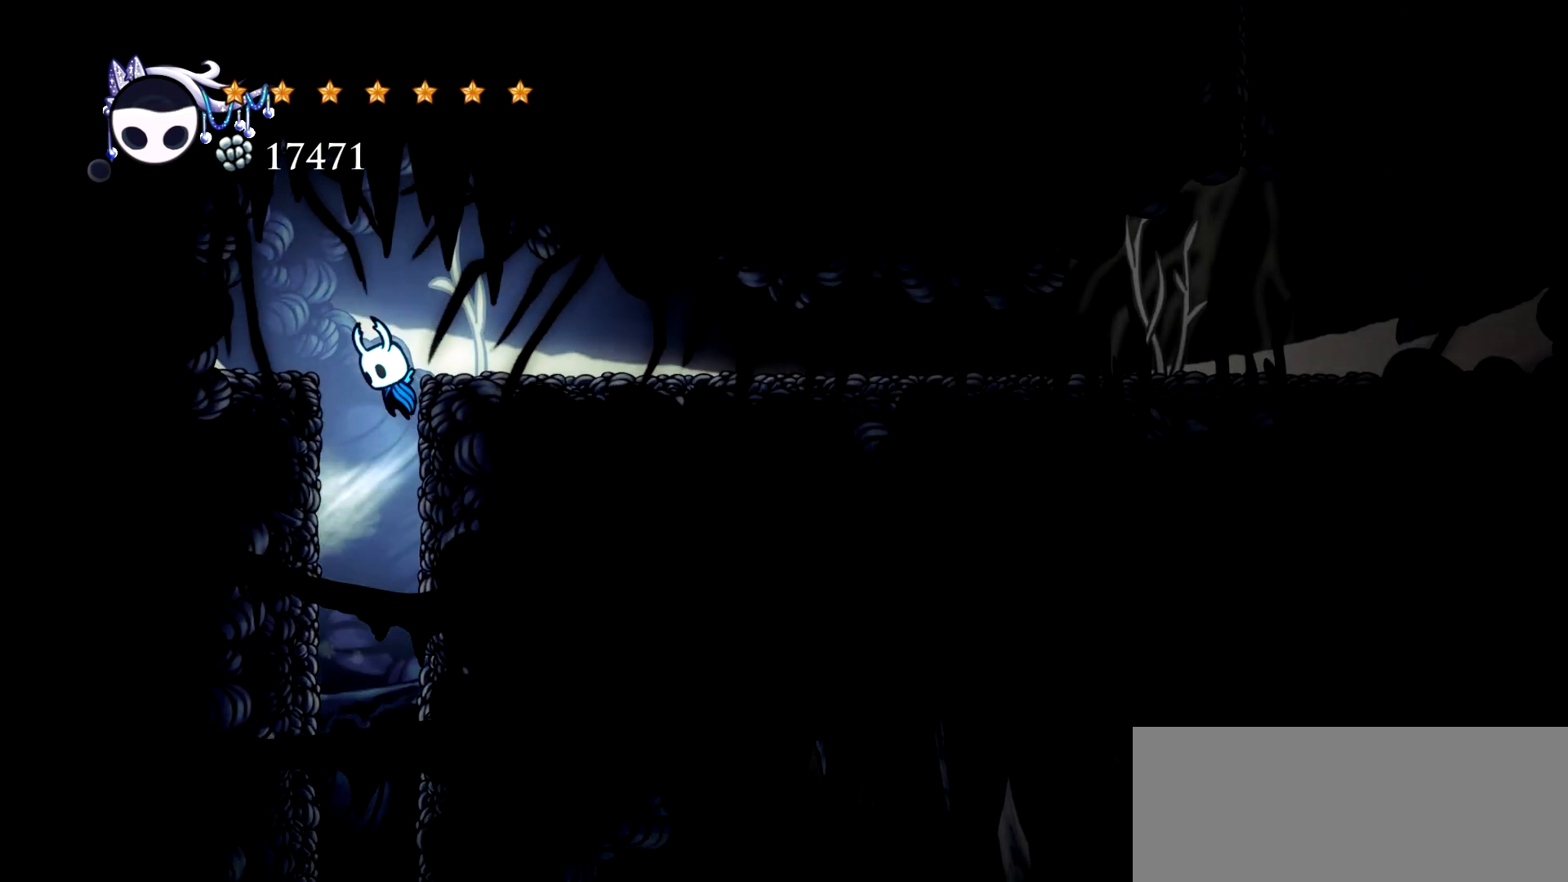
{"keys": ["right"], "events": [[67, "right", "down"], [100, "left", "up"], [150, "space", "up"], [333, "c", "down"], [433, "c", "up"]]}
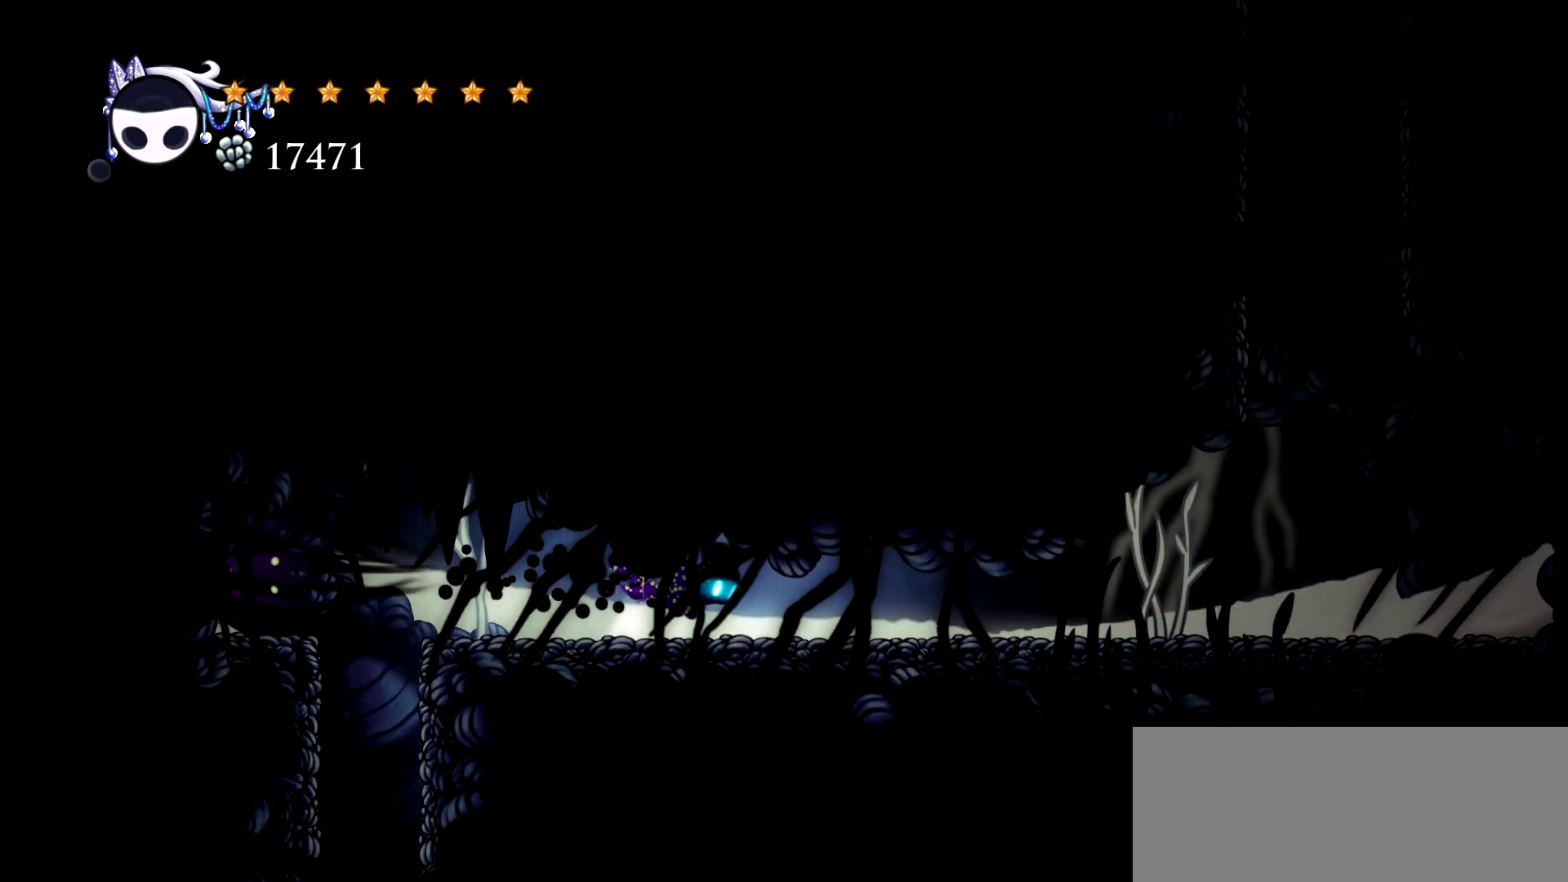
{"keys": ["right"], "events": []}
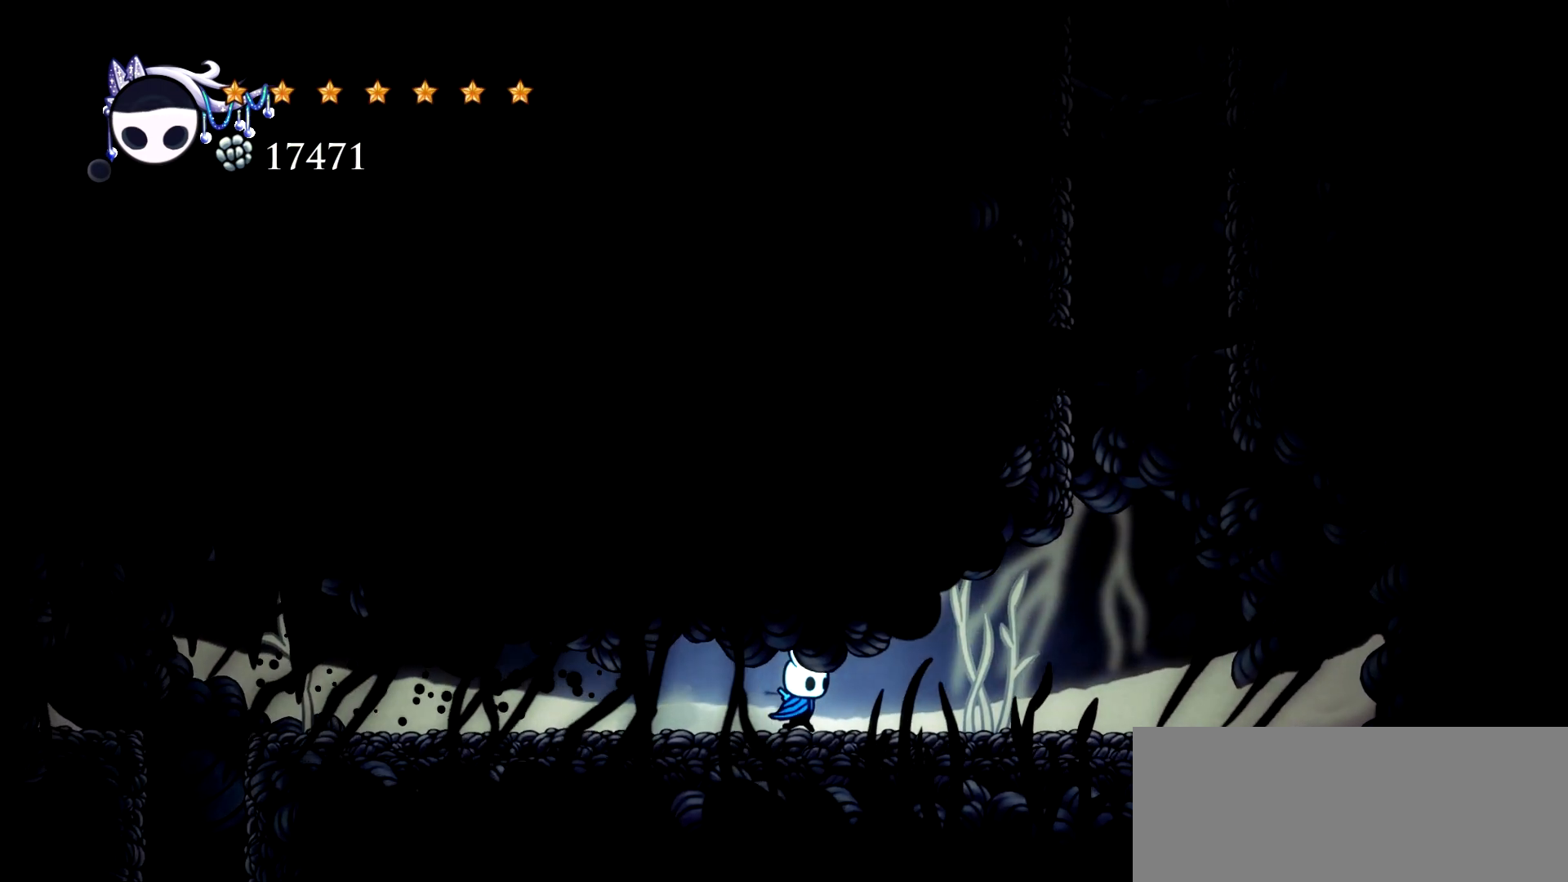
{"keys": ["right"], "events": []}
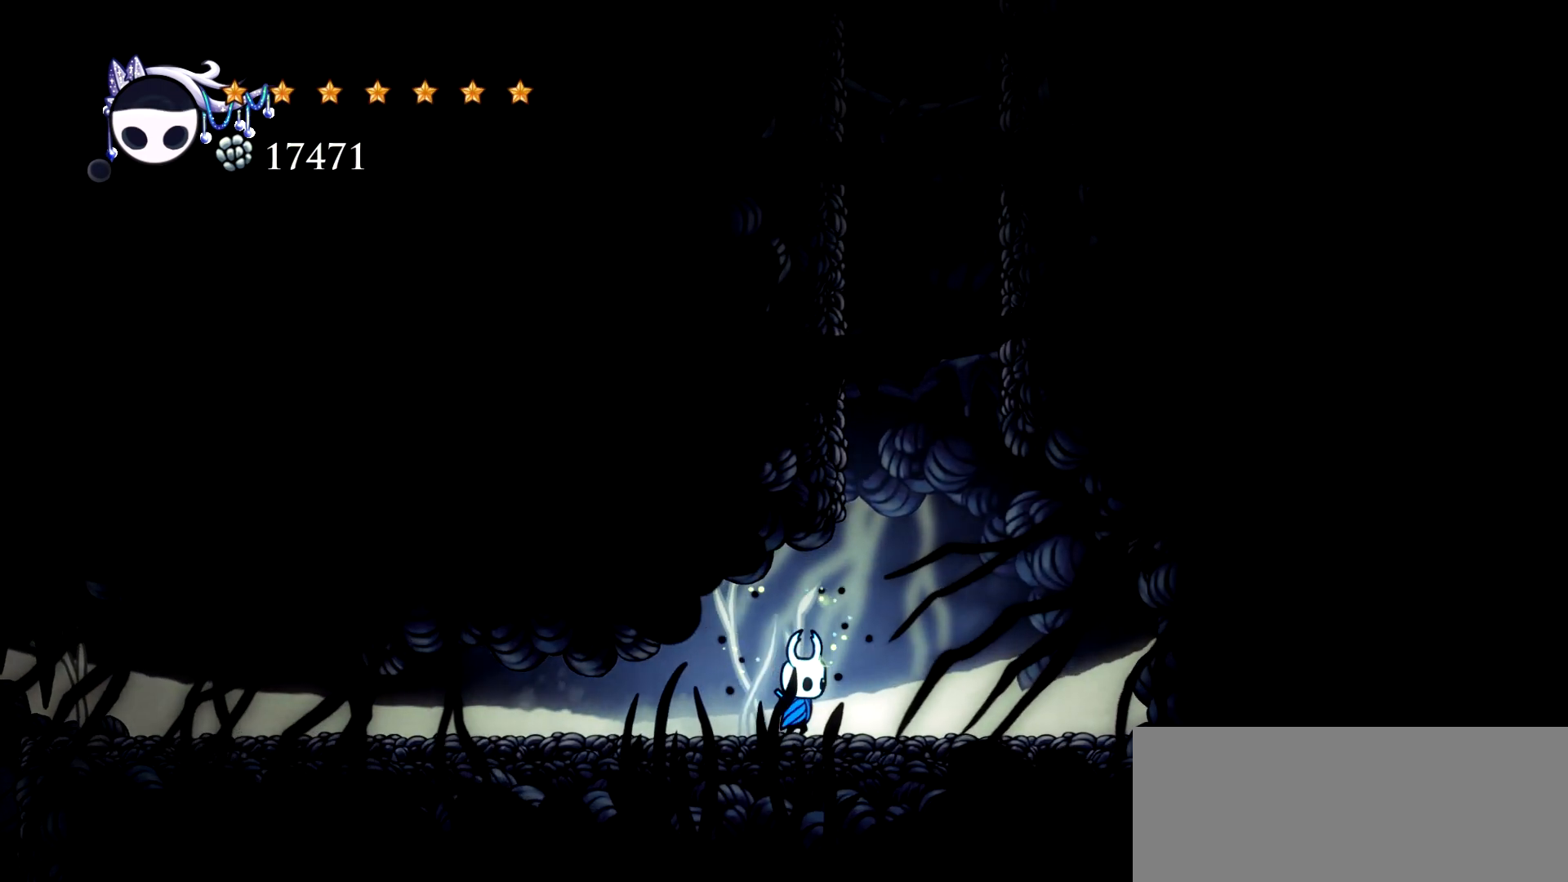
{"keys": ["left"], "events": [[100, "space", "down"], [250, "right", "up"], [300, "left", "down"], [483, "space", "up"]]}
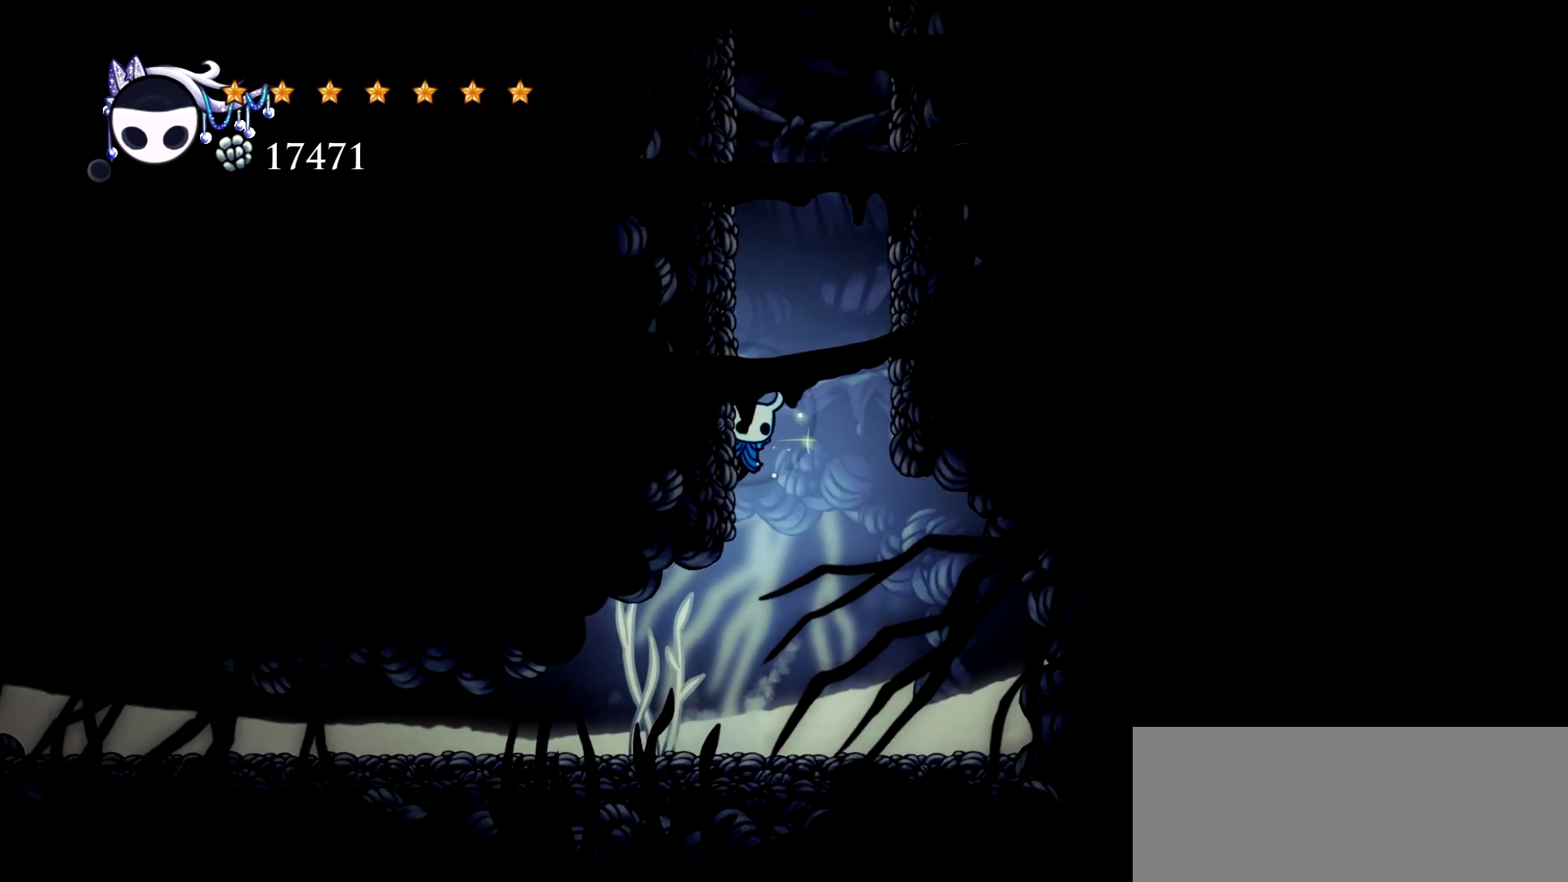
{"keys": ["left", "space"], "events": [[83, "space", "down"], [350, "space", "up"], [450, "space", "down"]]}
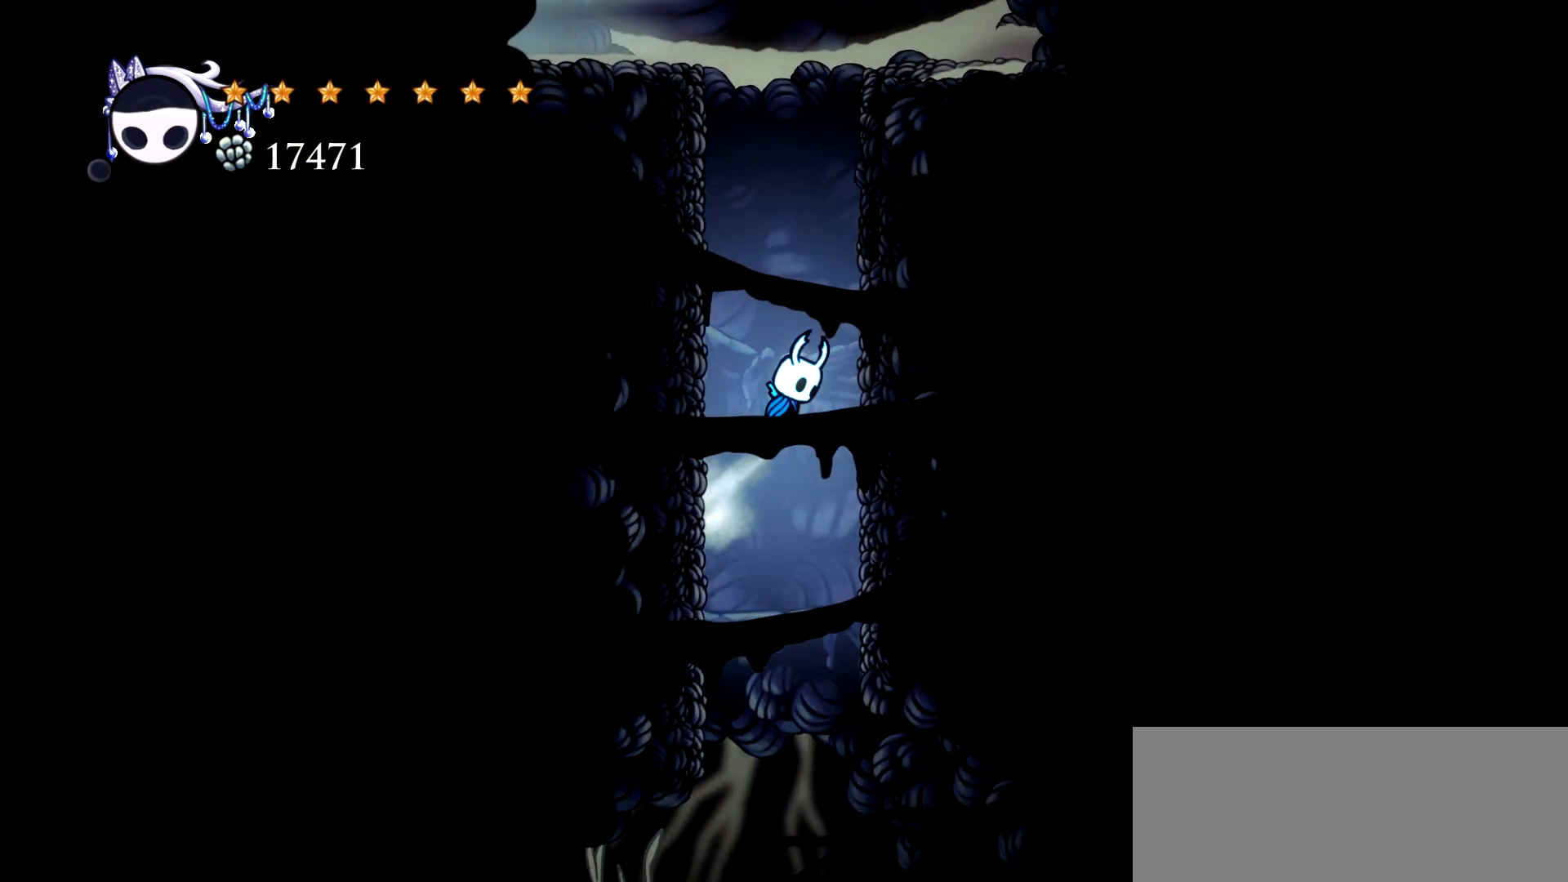
{"keys": ["left", "space"], "events": [[183, "space", "up"], [233, "space", "down"]]}
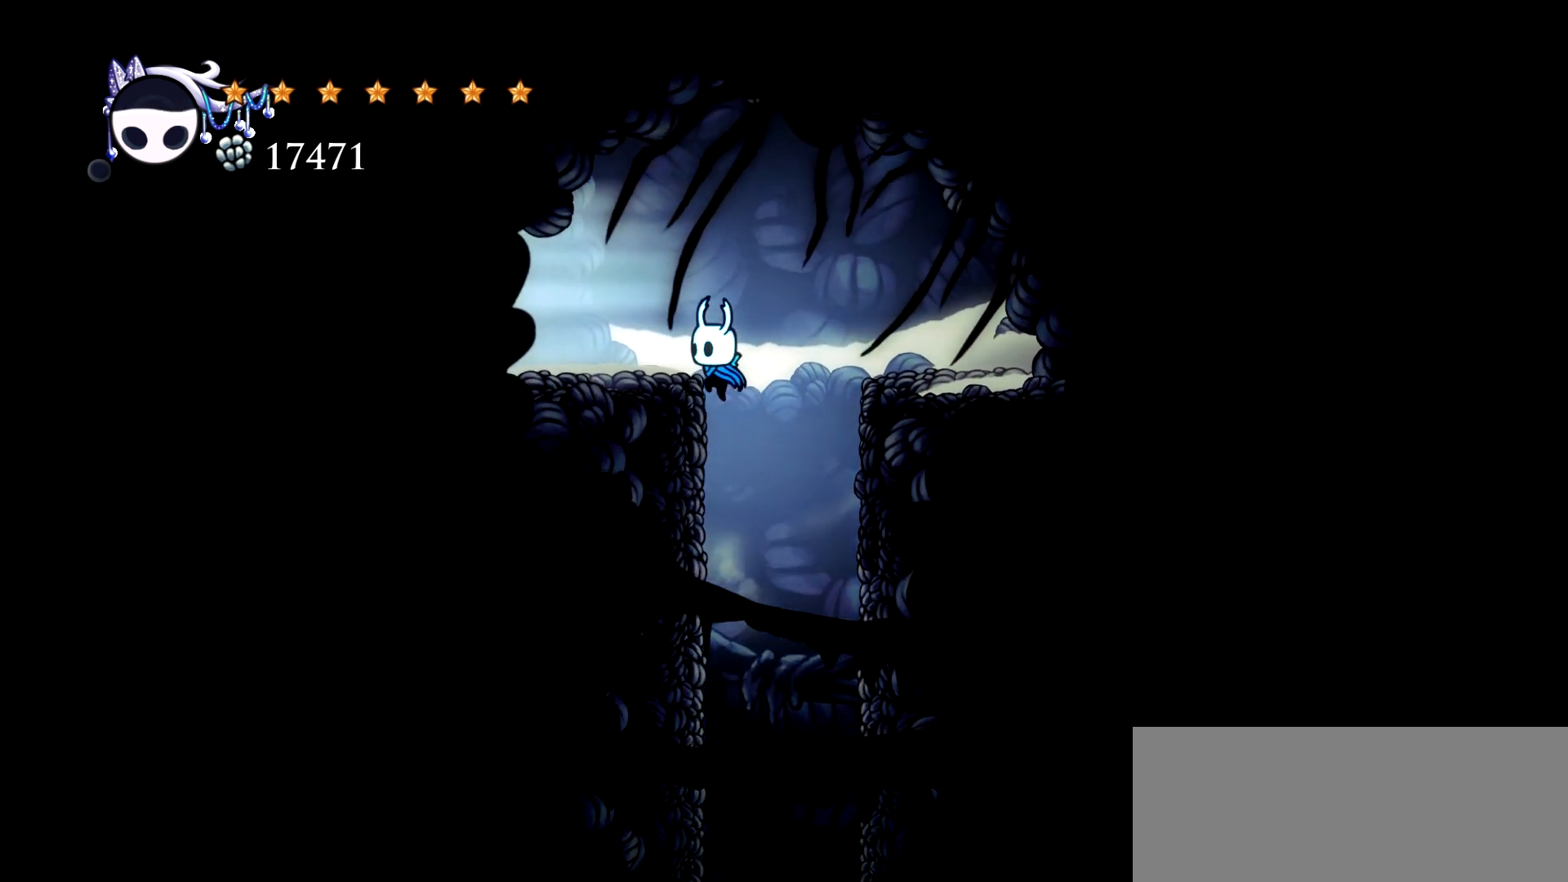
{"keys": ["left"], "events": [[250, "c", "down"], [250, "space", "up"], [333, "c", "up"]]}
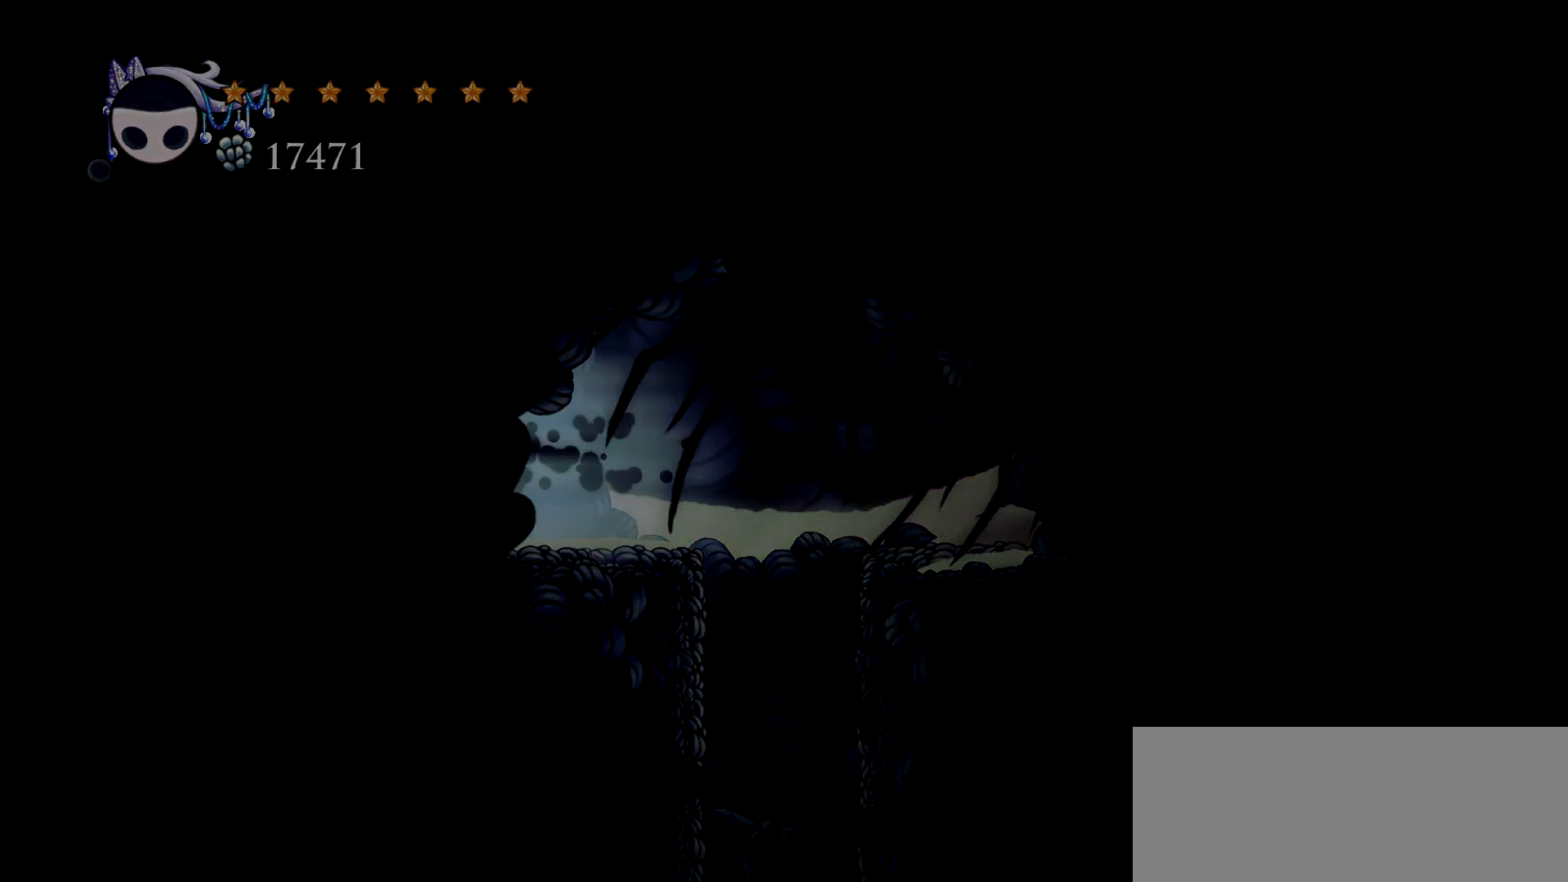
{"keys": ["left"], "events": []}
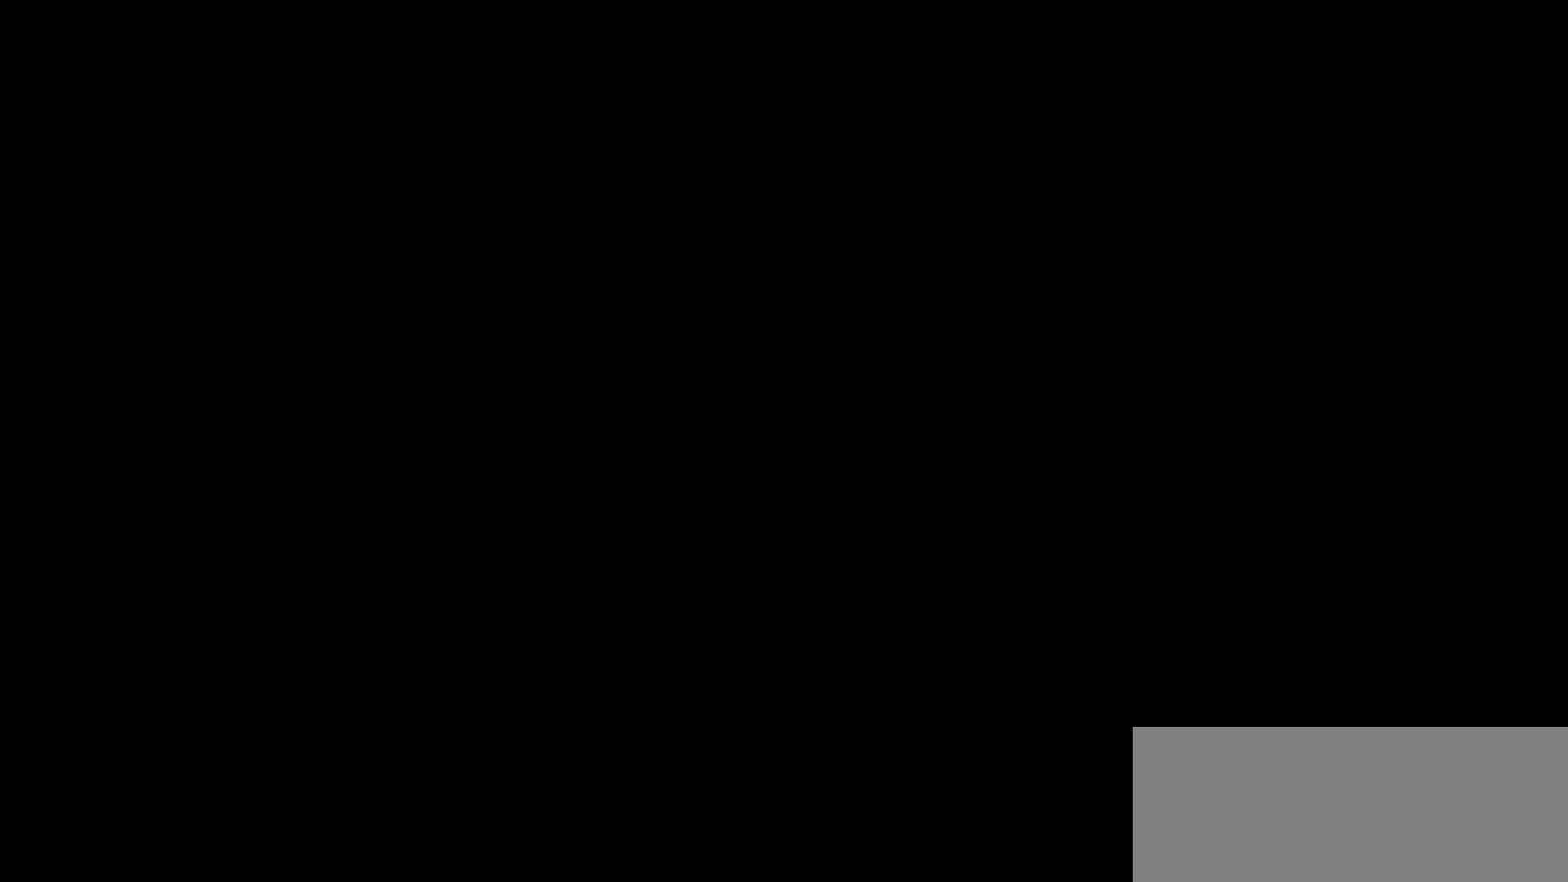
{"keys": ["left"], "events": []}
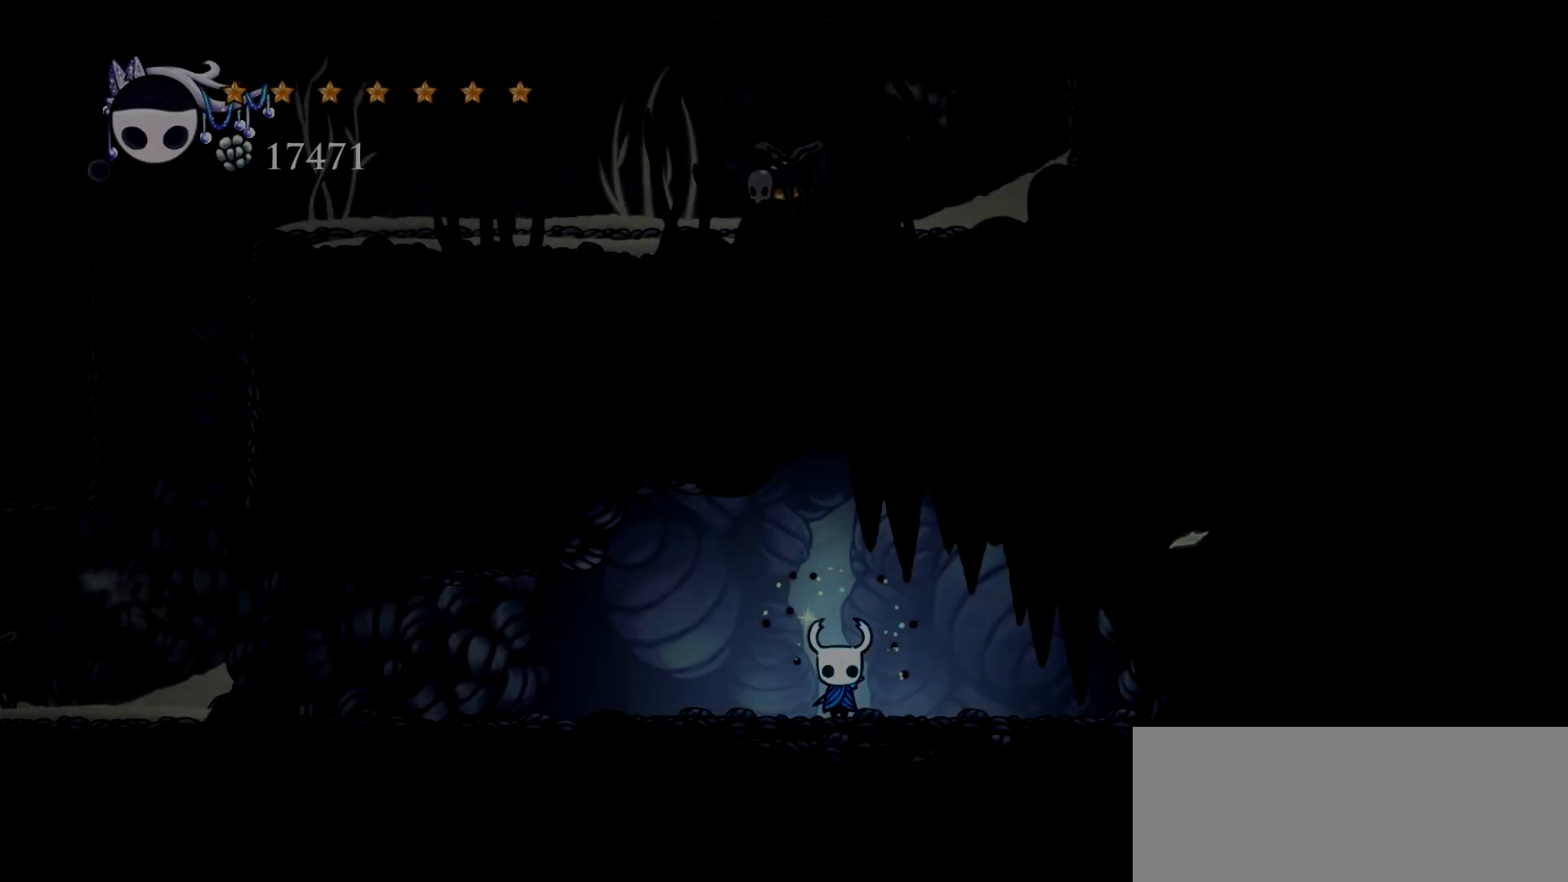
{"keys": ["left"], "events": []}
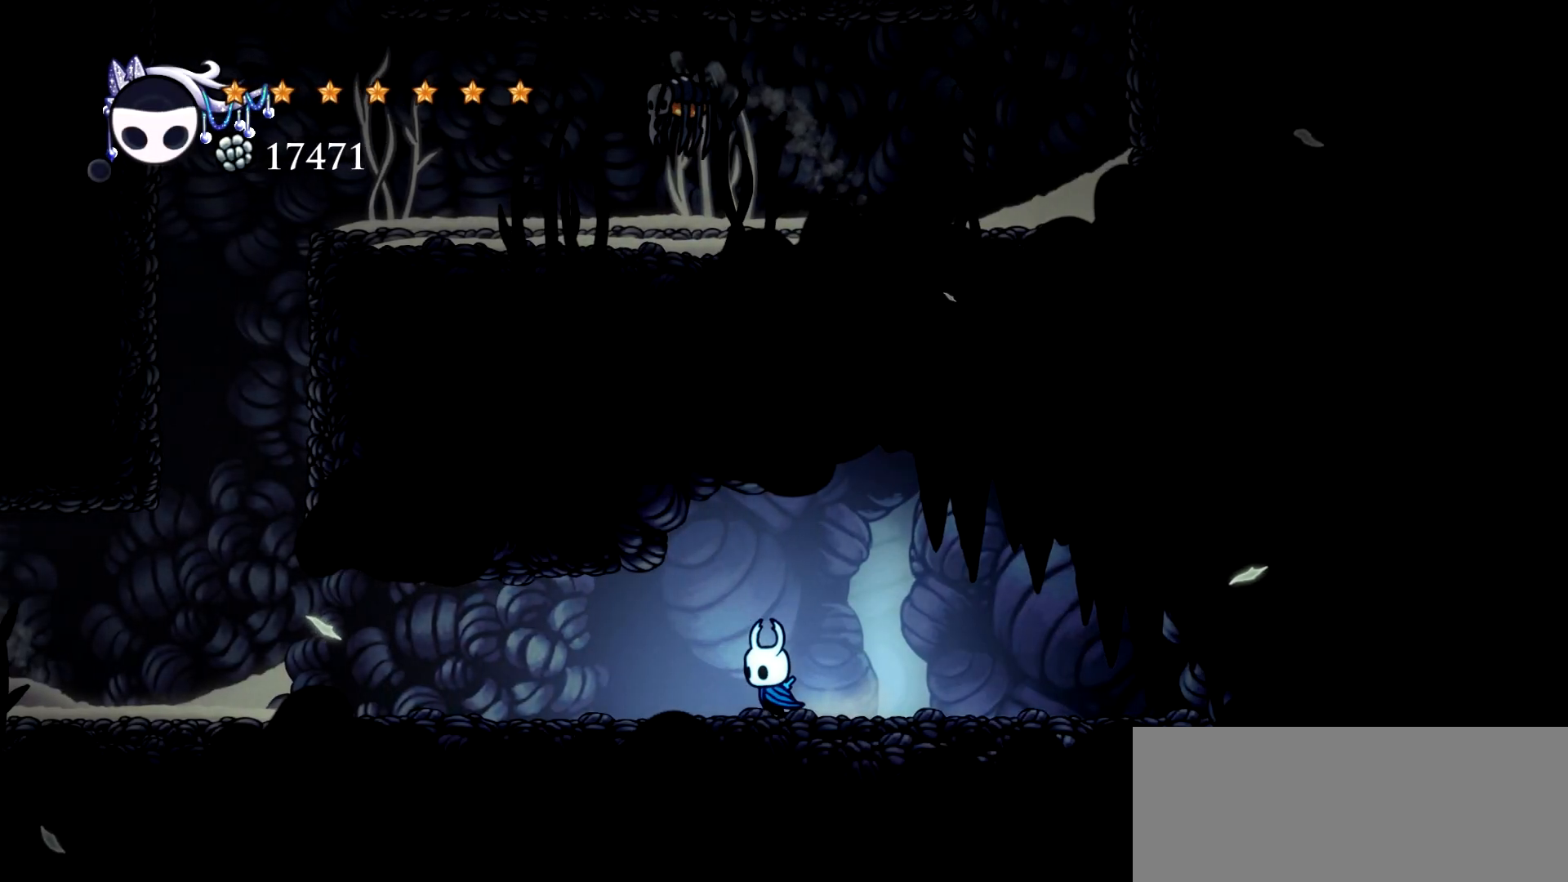
{"keys": ["left", "x"], "events": [[83, "x", "down"]]}
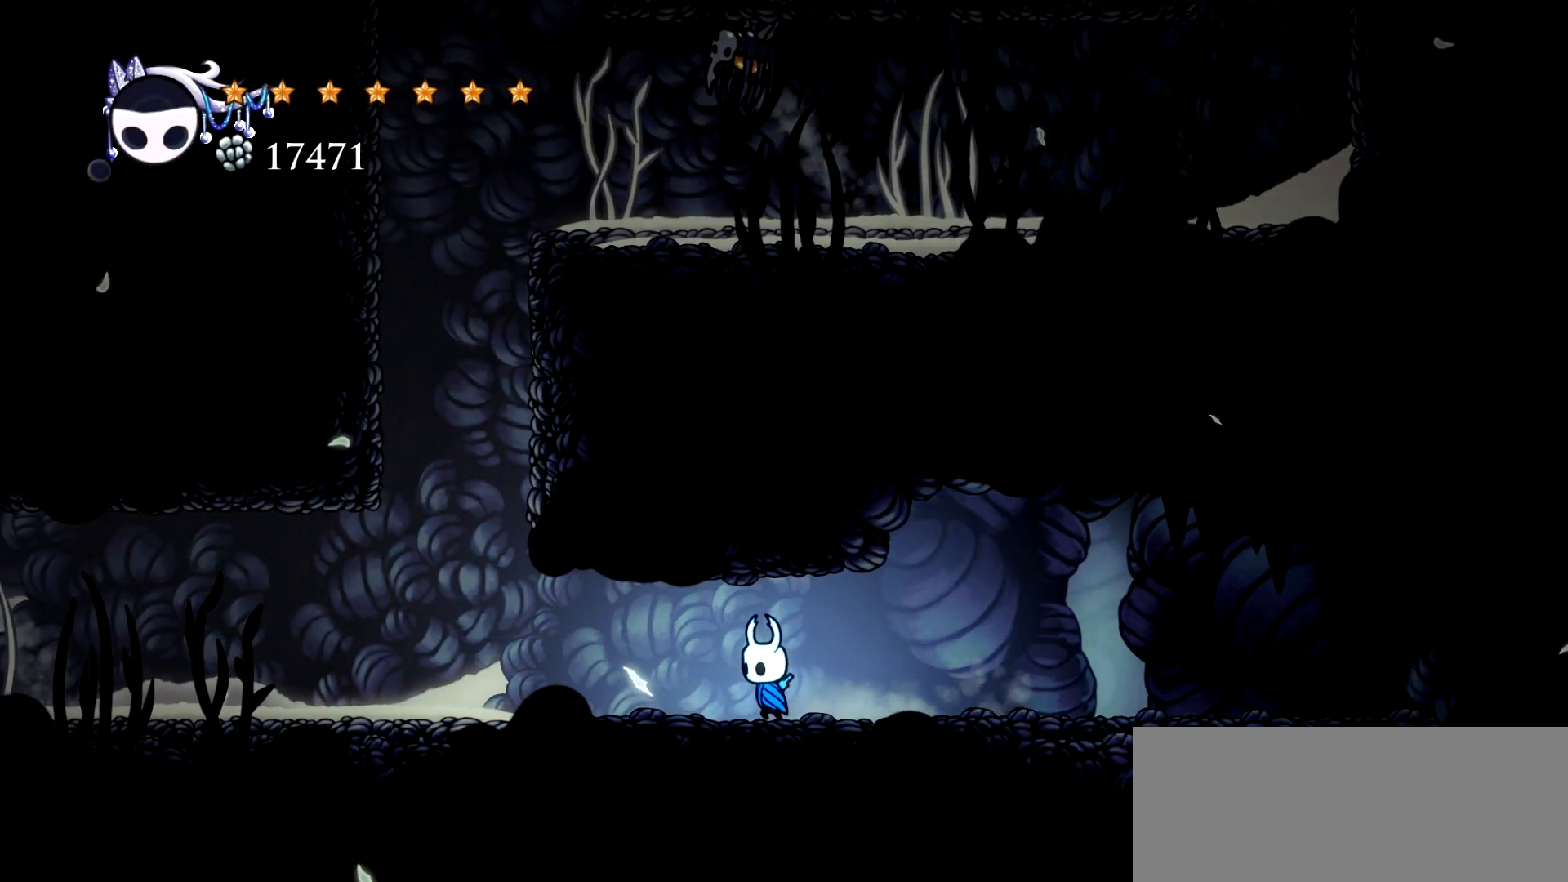
{"keys": ["left", "x"], "events": []}
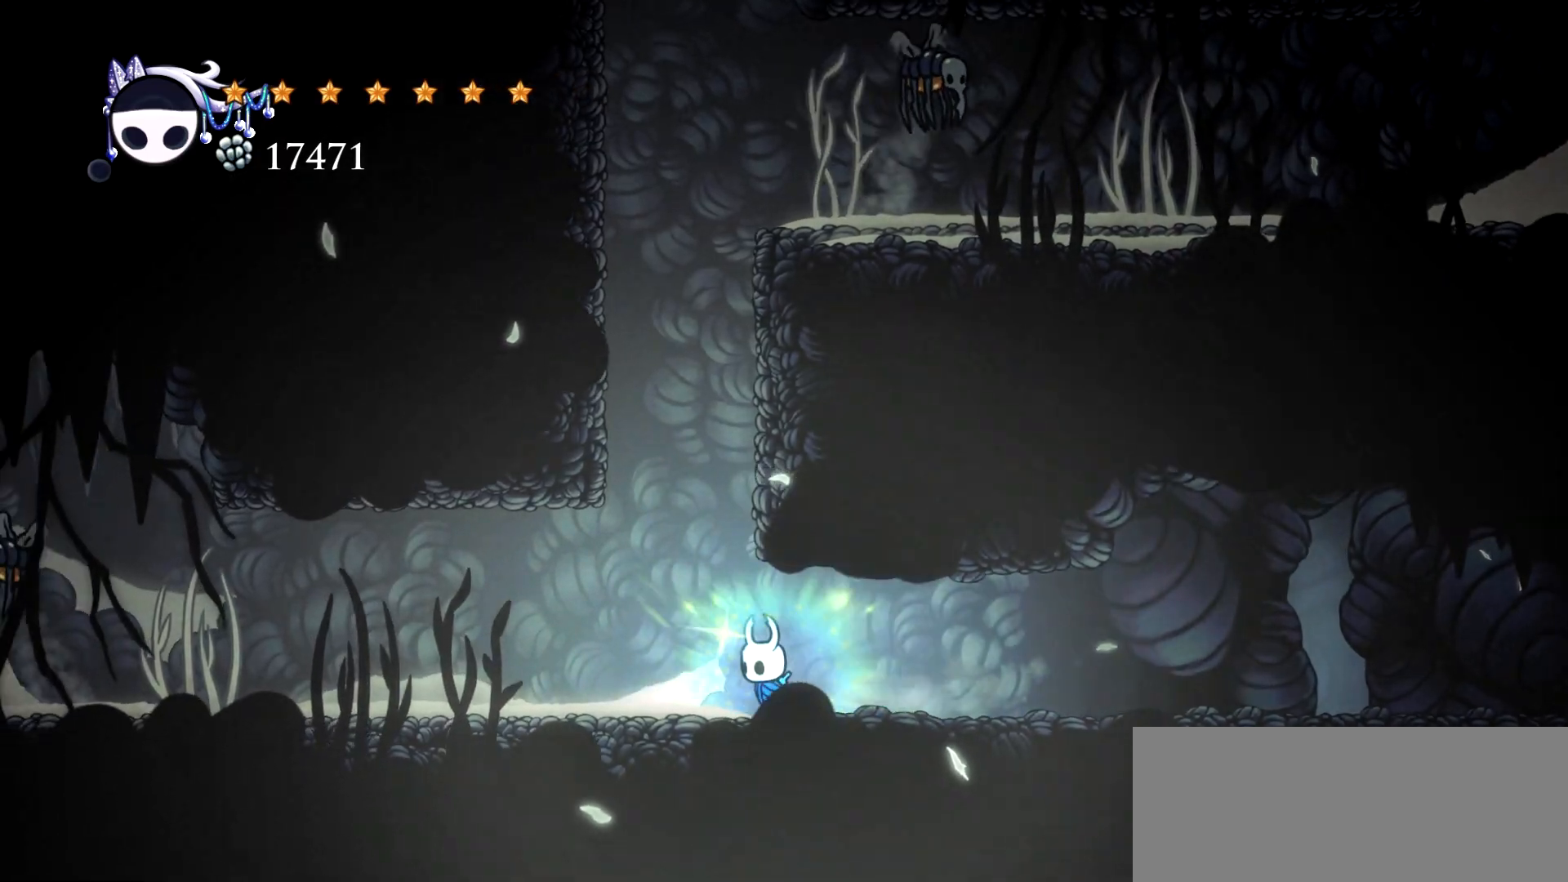
{"keys": ["left", "x"], "events": []}
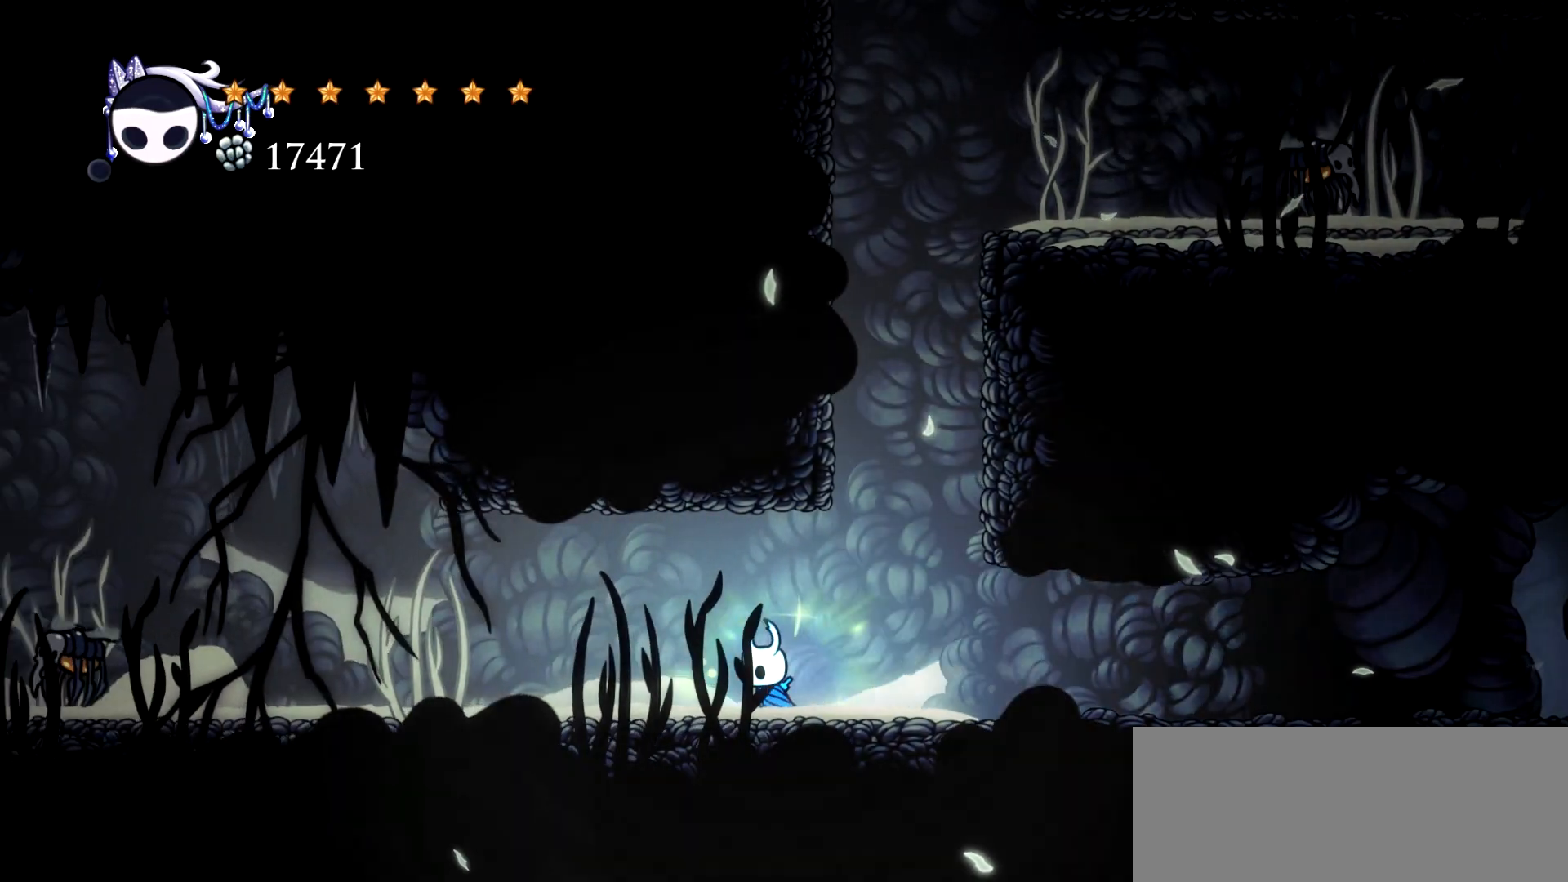
{"keys": ["left", "x"], "events": [[267, "c", "down"], [400, "c", "up"]]}
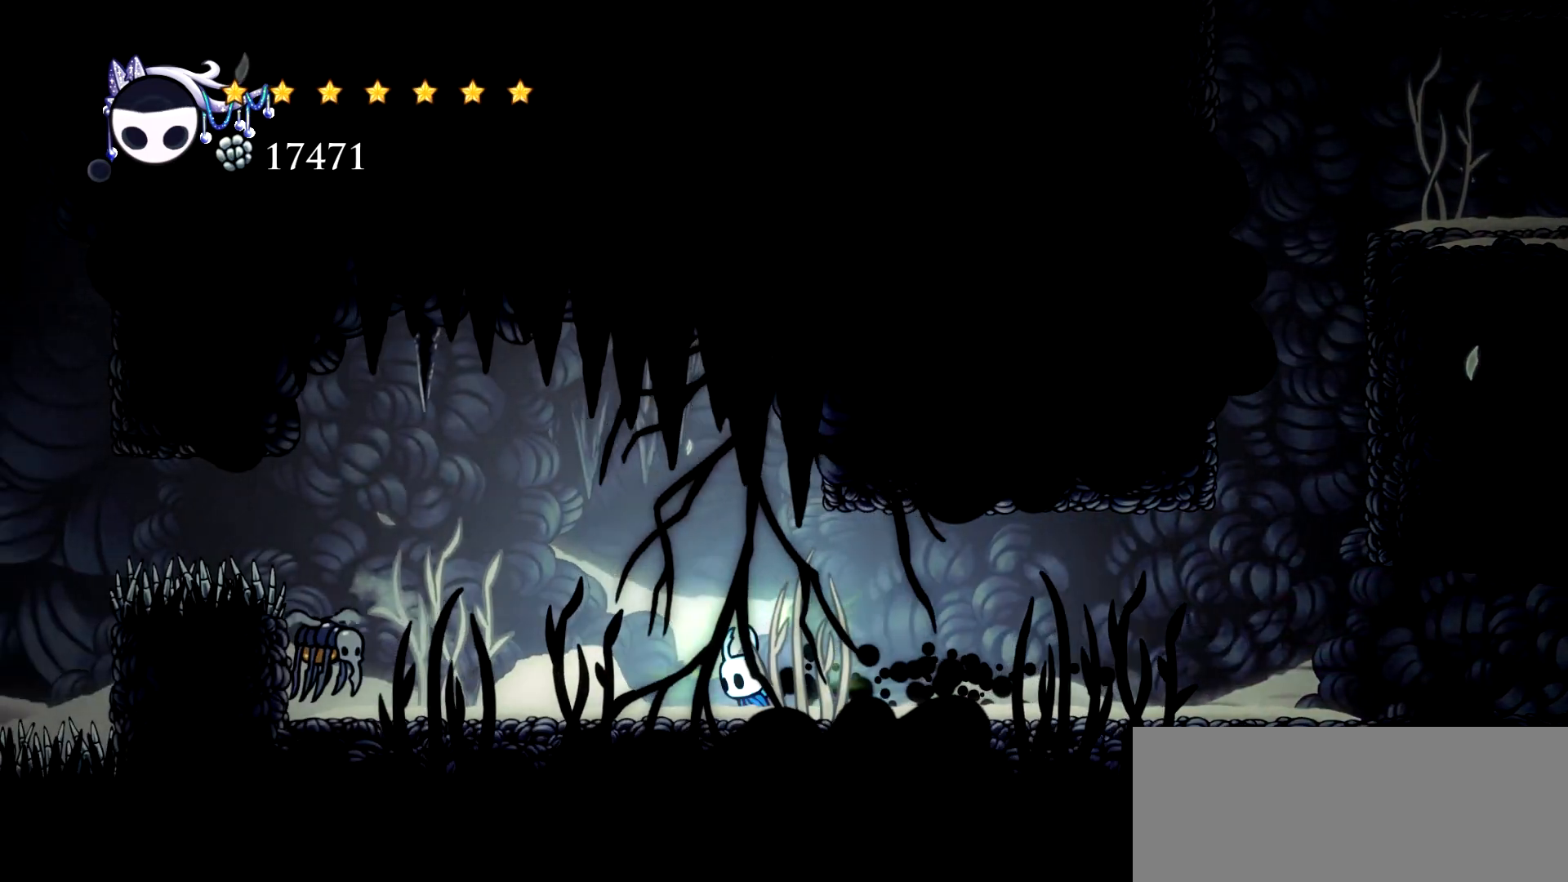
{"keys": [], "events": [[50, "x", "up"], [183, "left", "up"]]}
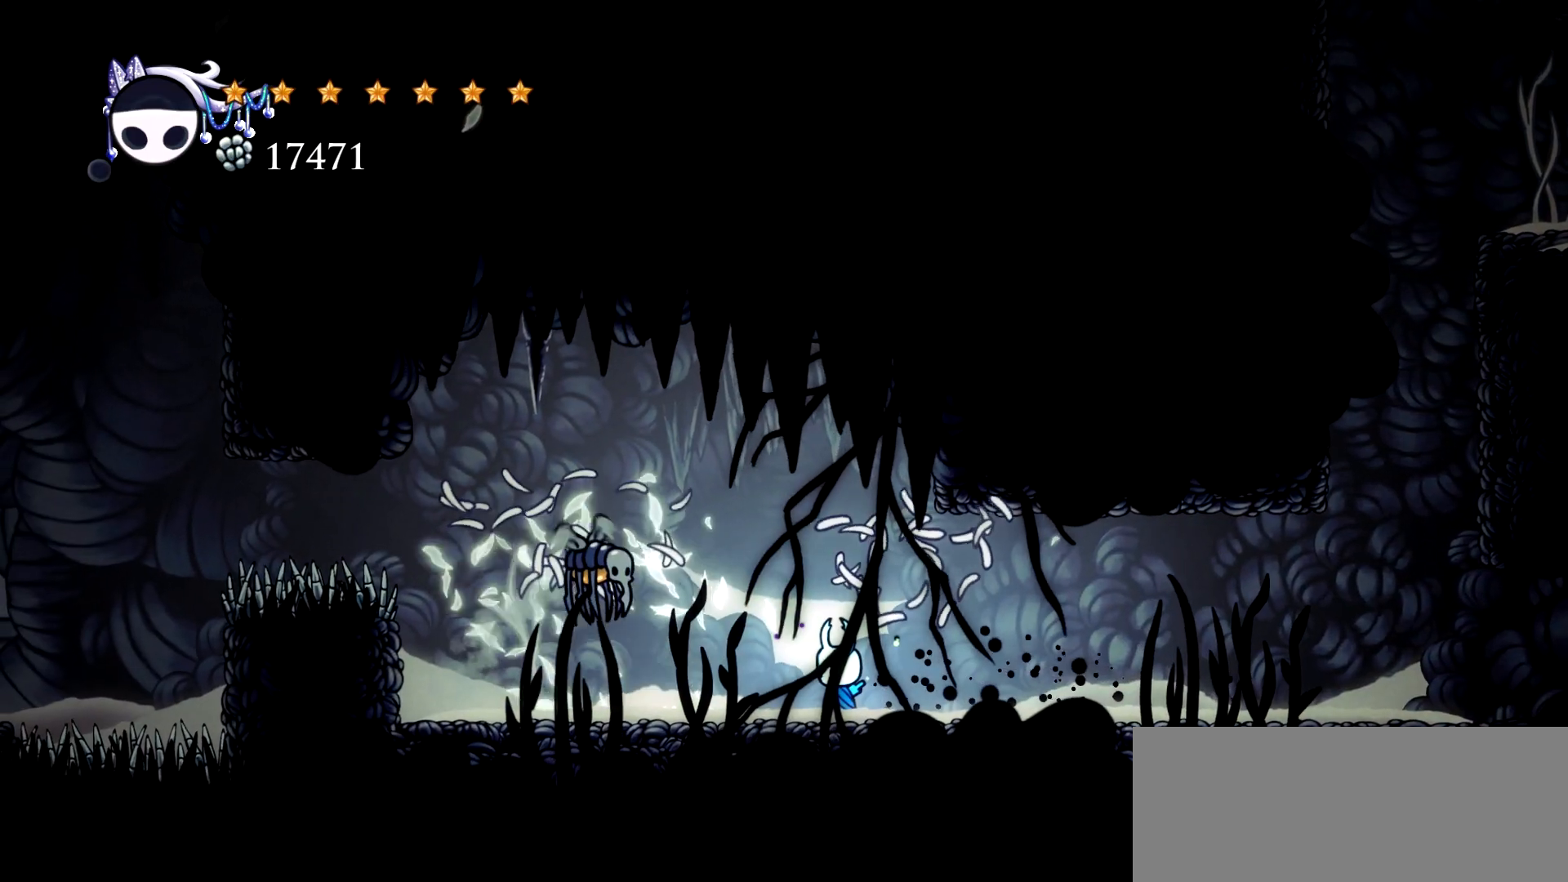
{"keys": ["right", "x"], "events": [[67, "right", "down"], [200, "x", "down"]]}
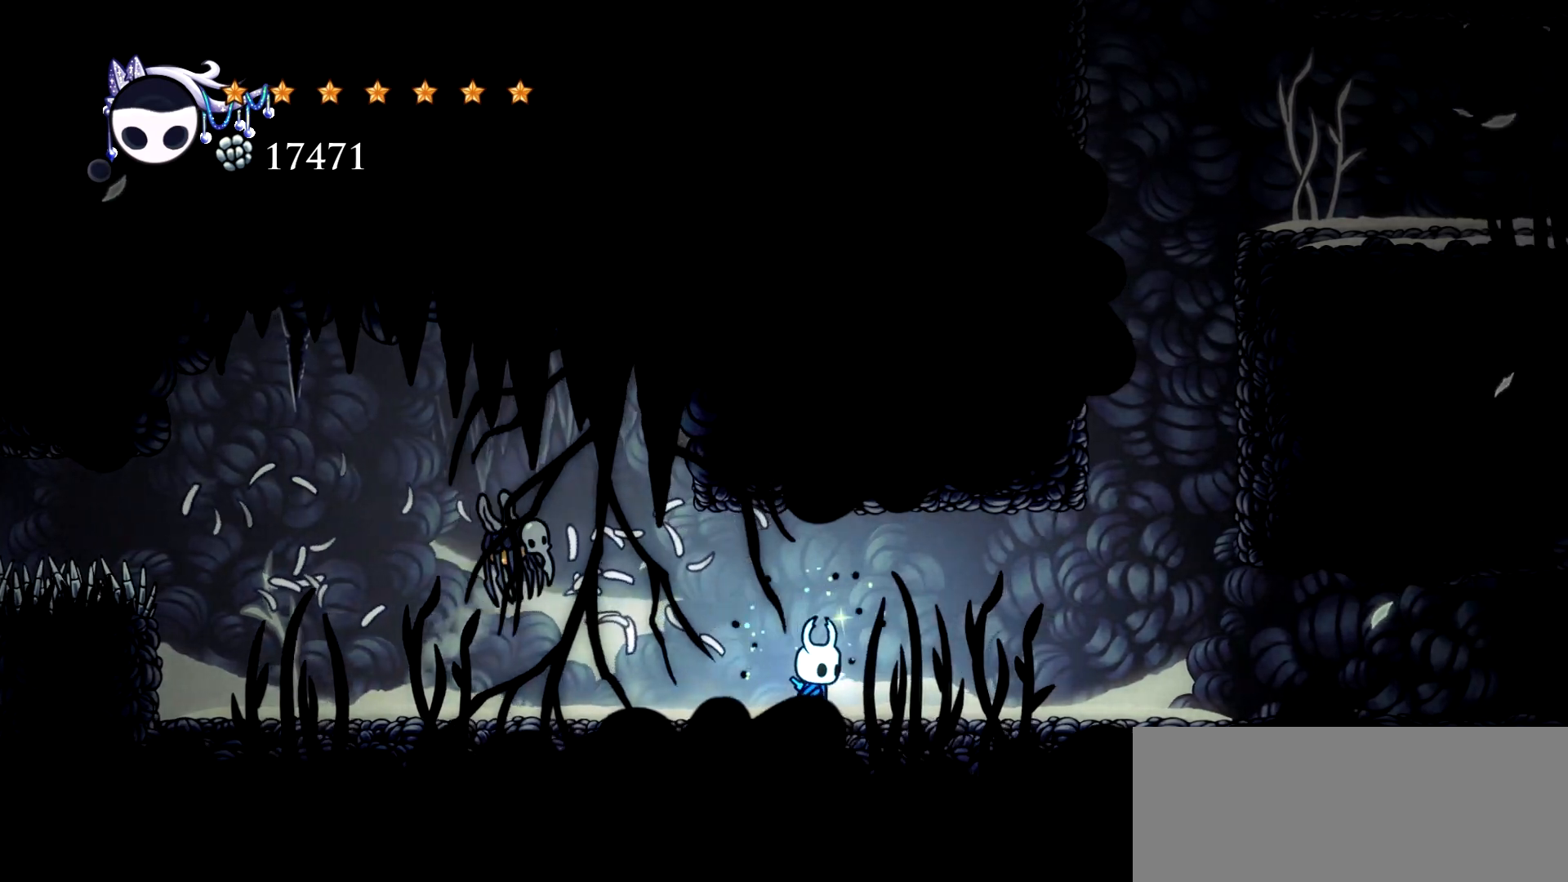
{"keys": ["right", "x"], "events": [[167, "left", "down"], [167, "right", "up"], [267, "left", "up"], [317, "right", "down"]]}
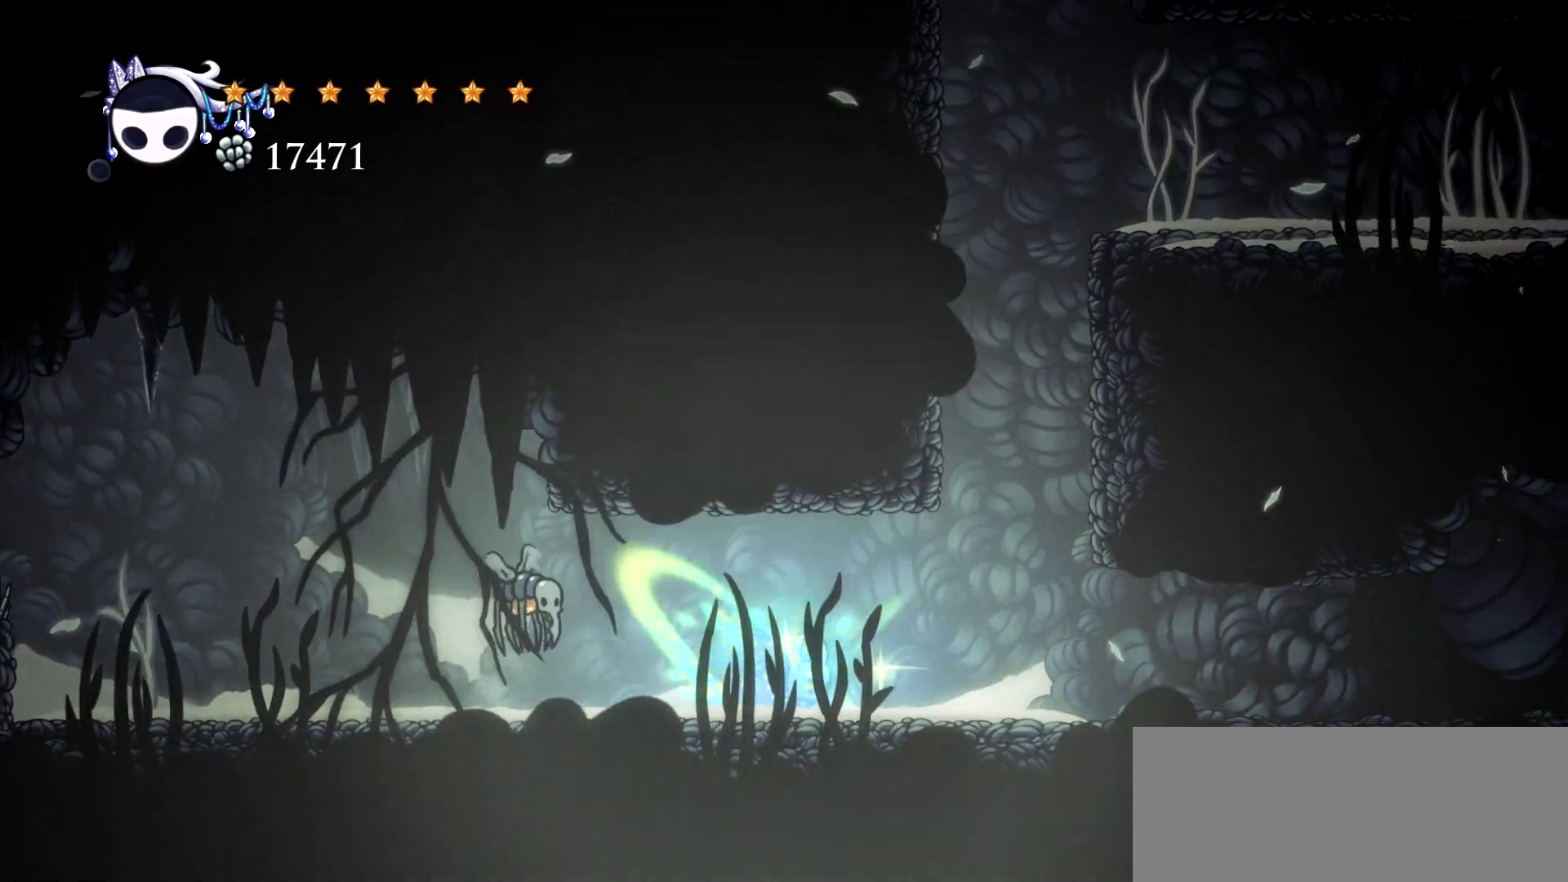
{"keys": ["left", "x"], "events": [[133, "left", "down"], [133, "right", "up"], [283, "c", "down"], [367, "c", "up"]]}
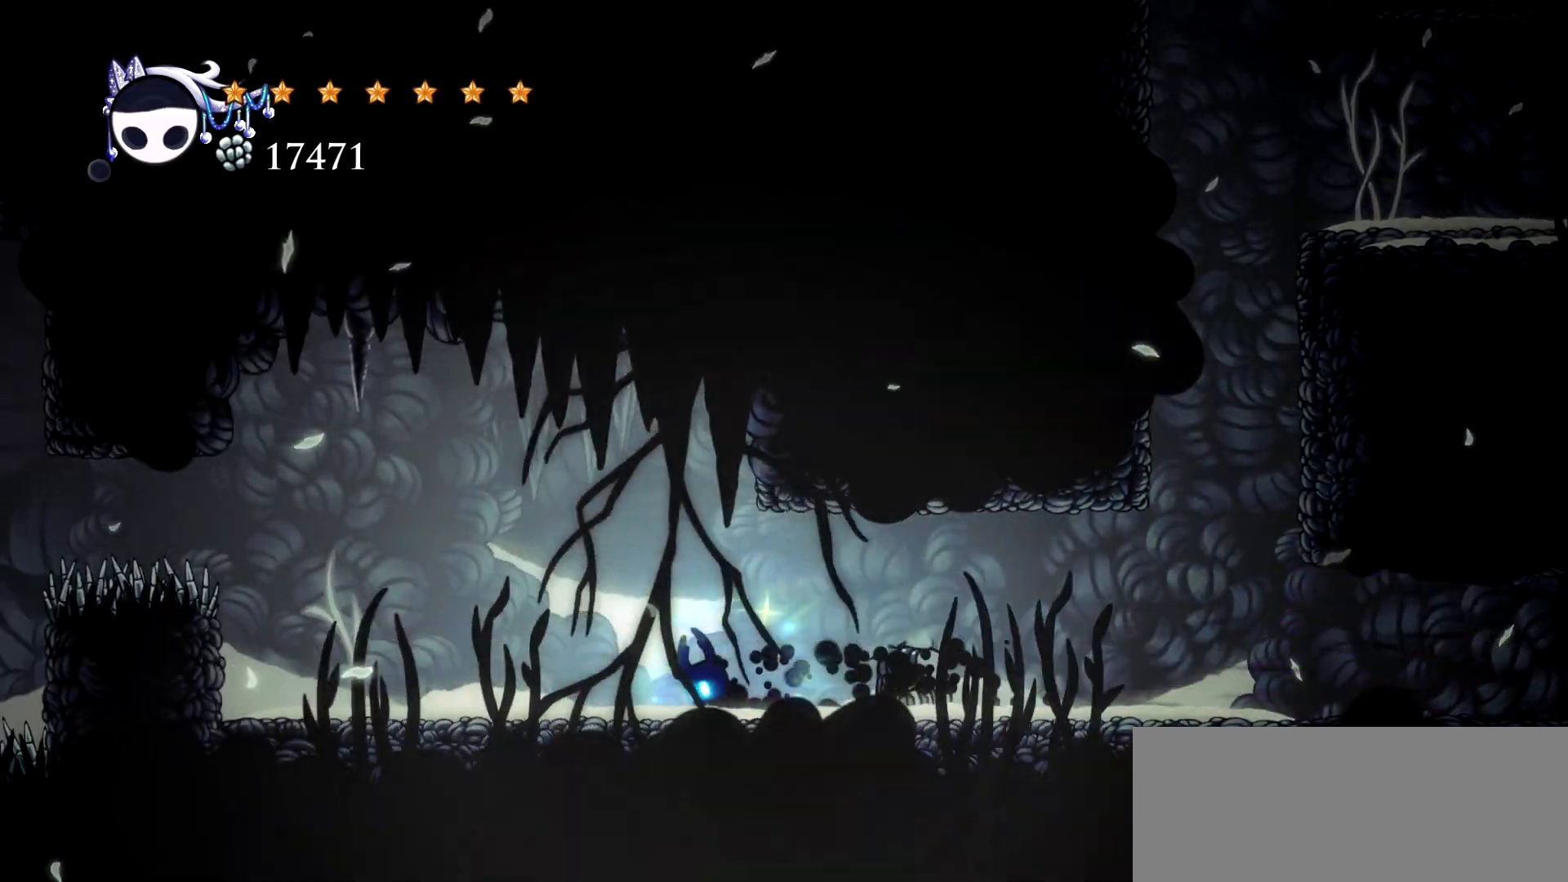
{"keys": [], "events": [[17, "right", "down"], [67, "left", "up"], [250, "x", "up"], [383, "right", "up"]]}
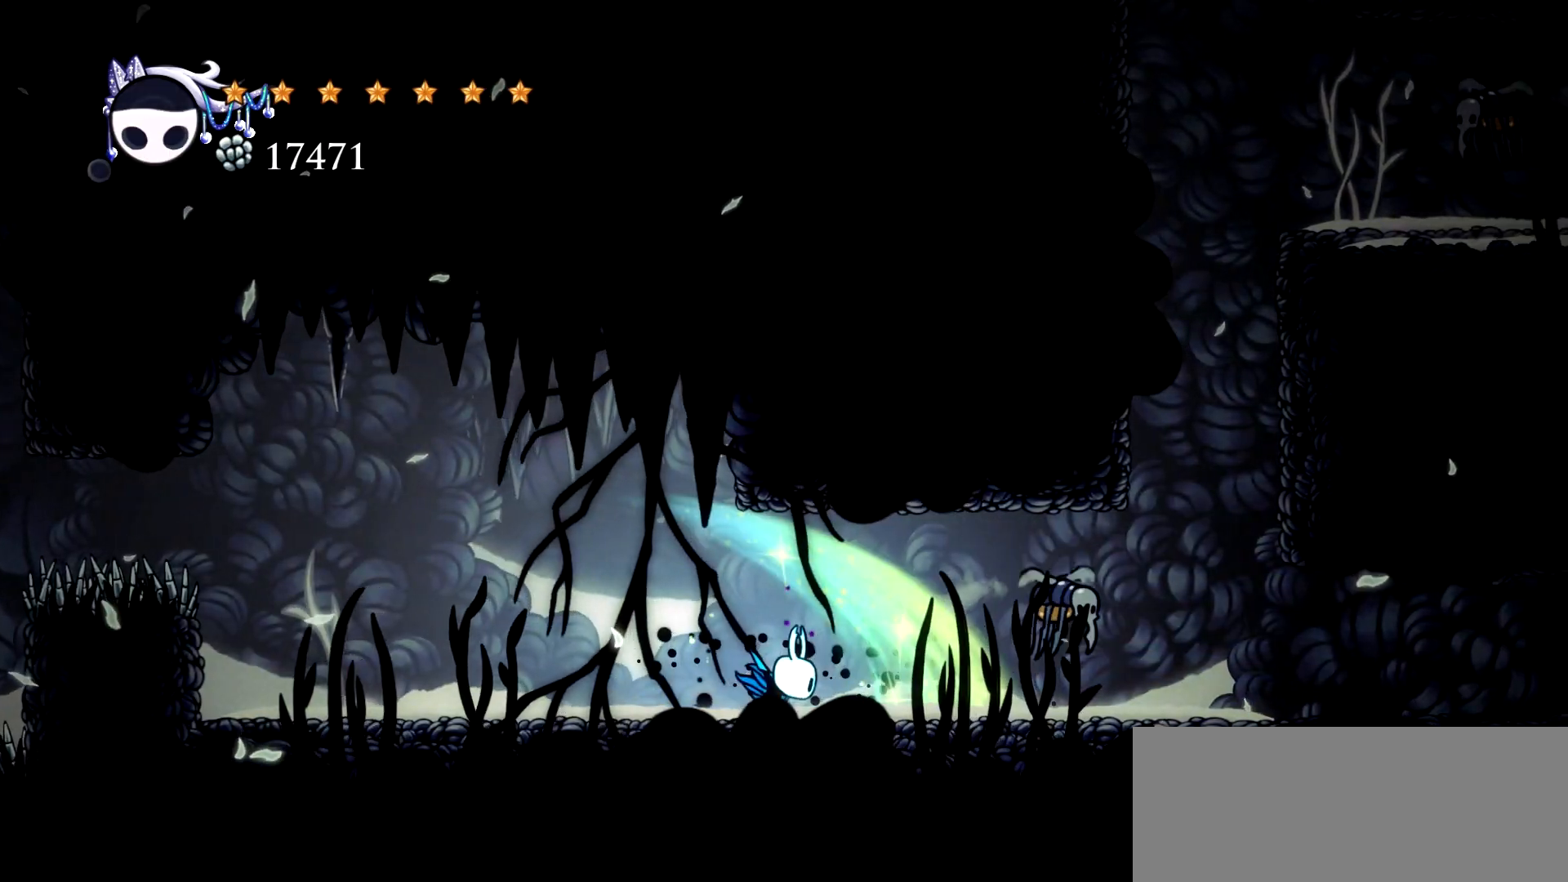
{"keys": ["left", "x"], "events": [[33, "left", "down"], [350, "x", "down"]]}
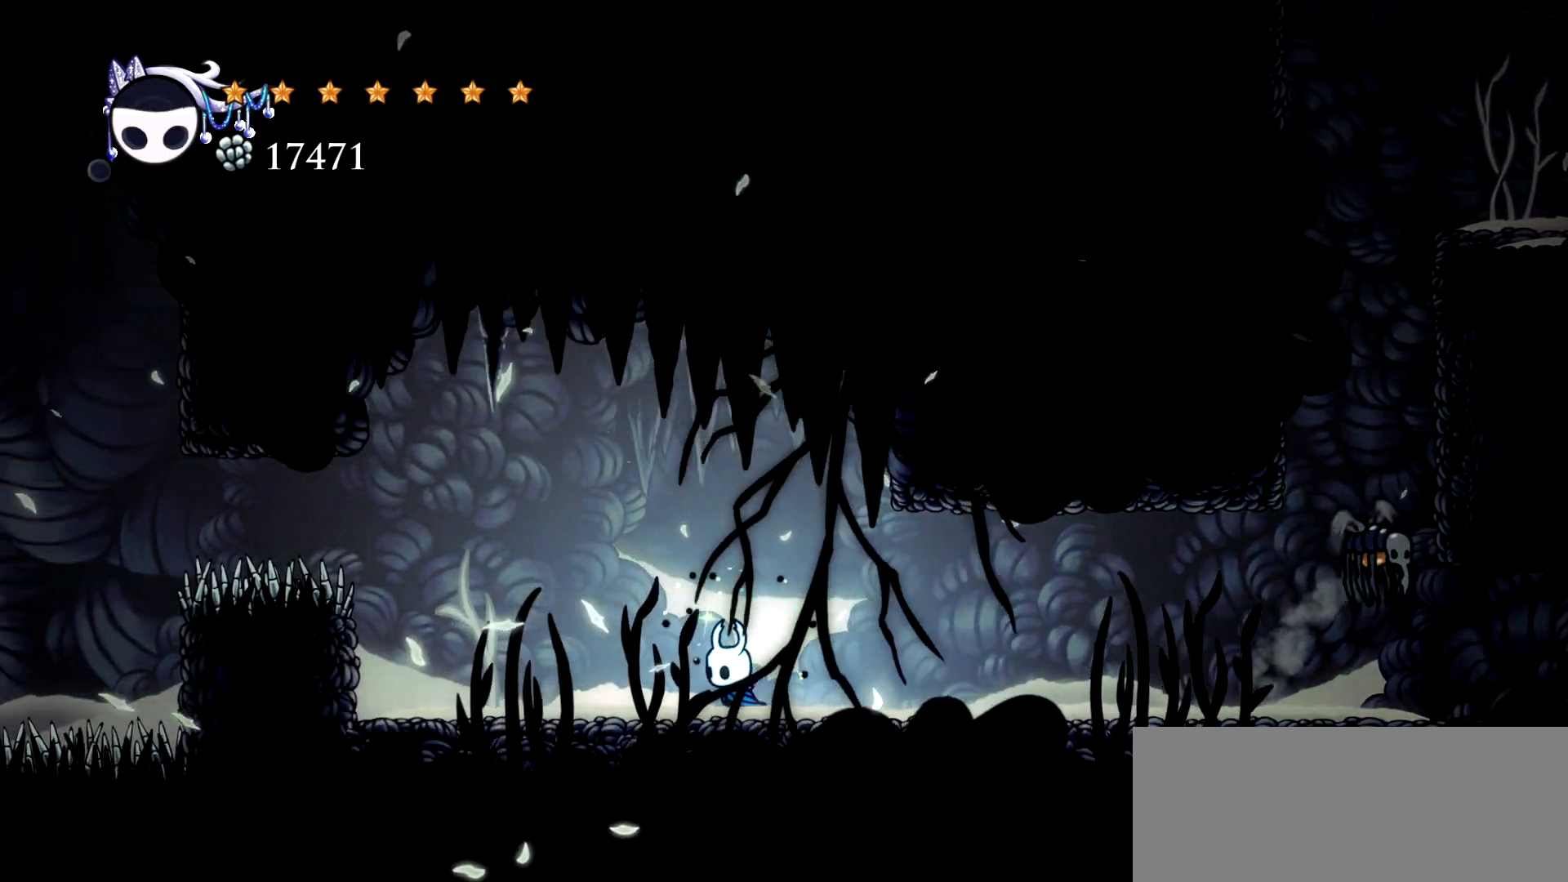
{"keys": ["left", "x"], "events": []}
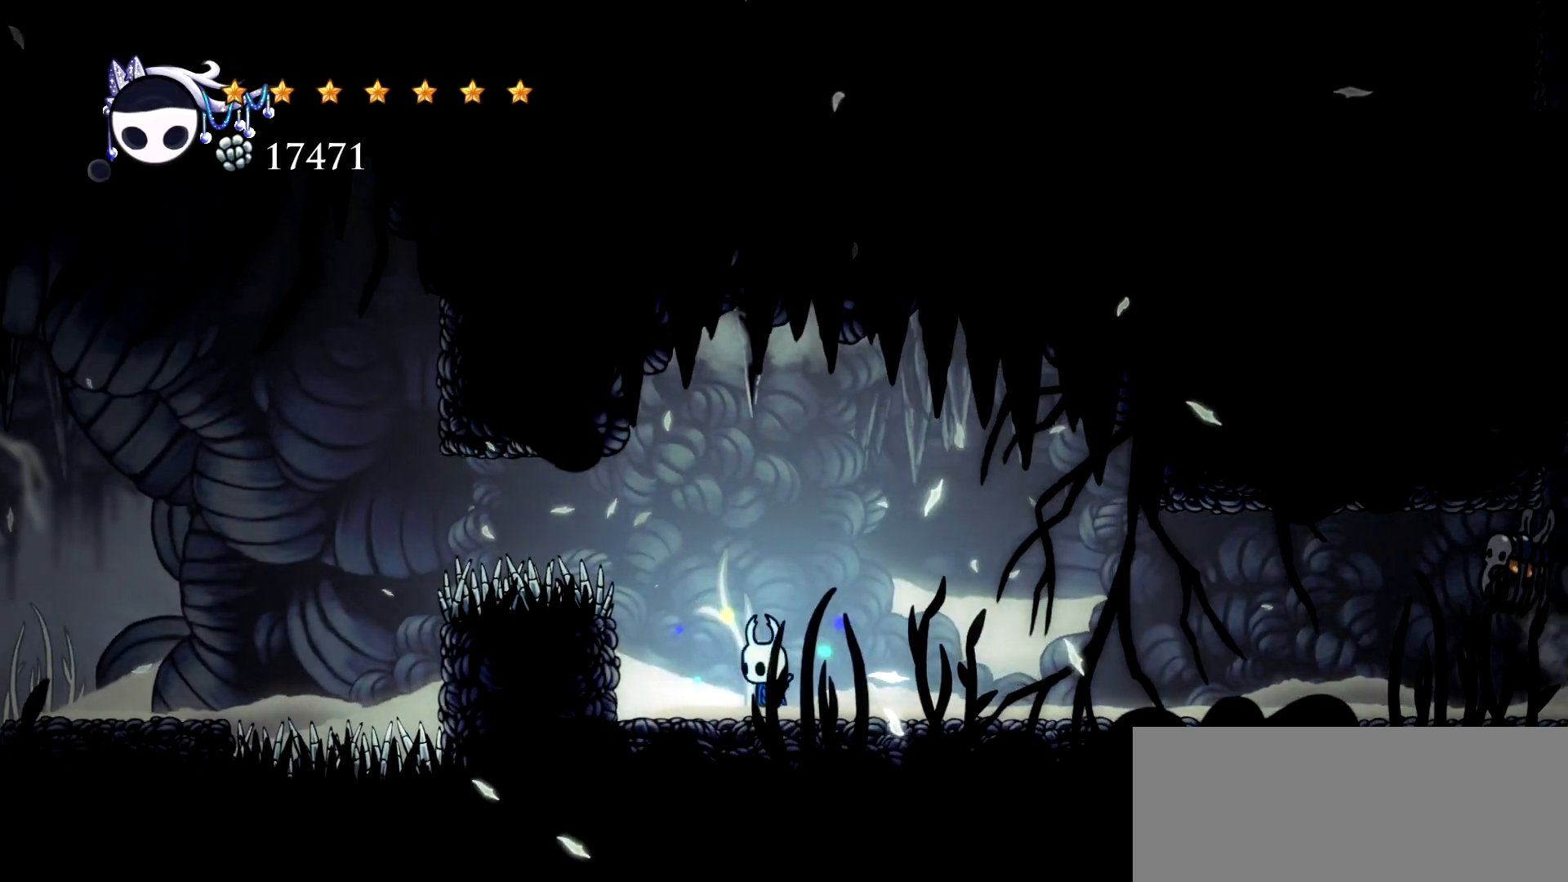
{"keys": ["x"], "events": [[100, "left", "up"], [300, "left", "down"], [433, "left", "up"]]}
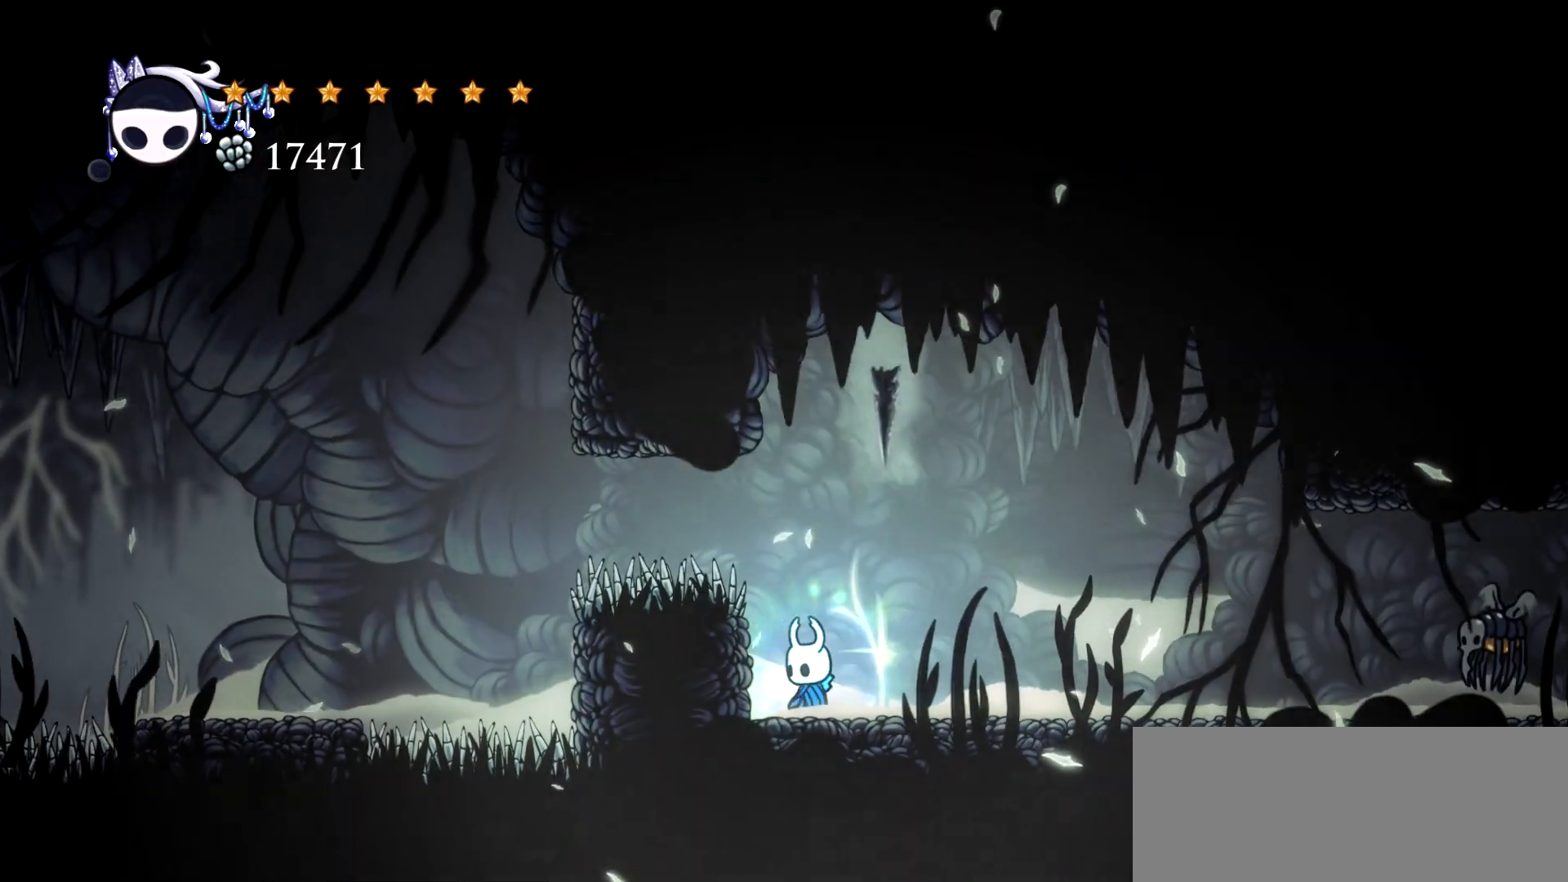
{"keys": ["c", "left", "x"], "events": [[167, "space", "down"], [317, "left", "down"], [400, "c", "down"], [400, "space", "up"]]}
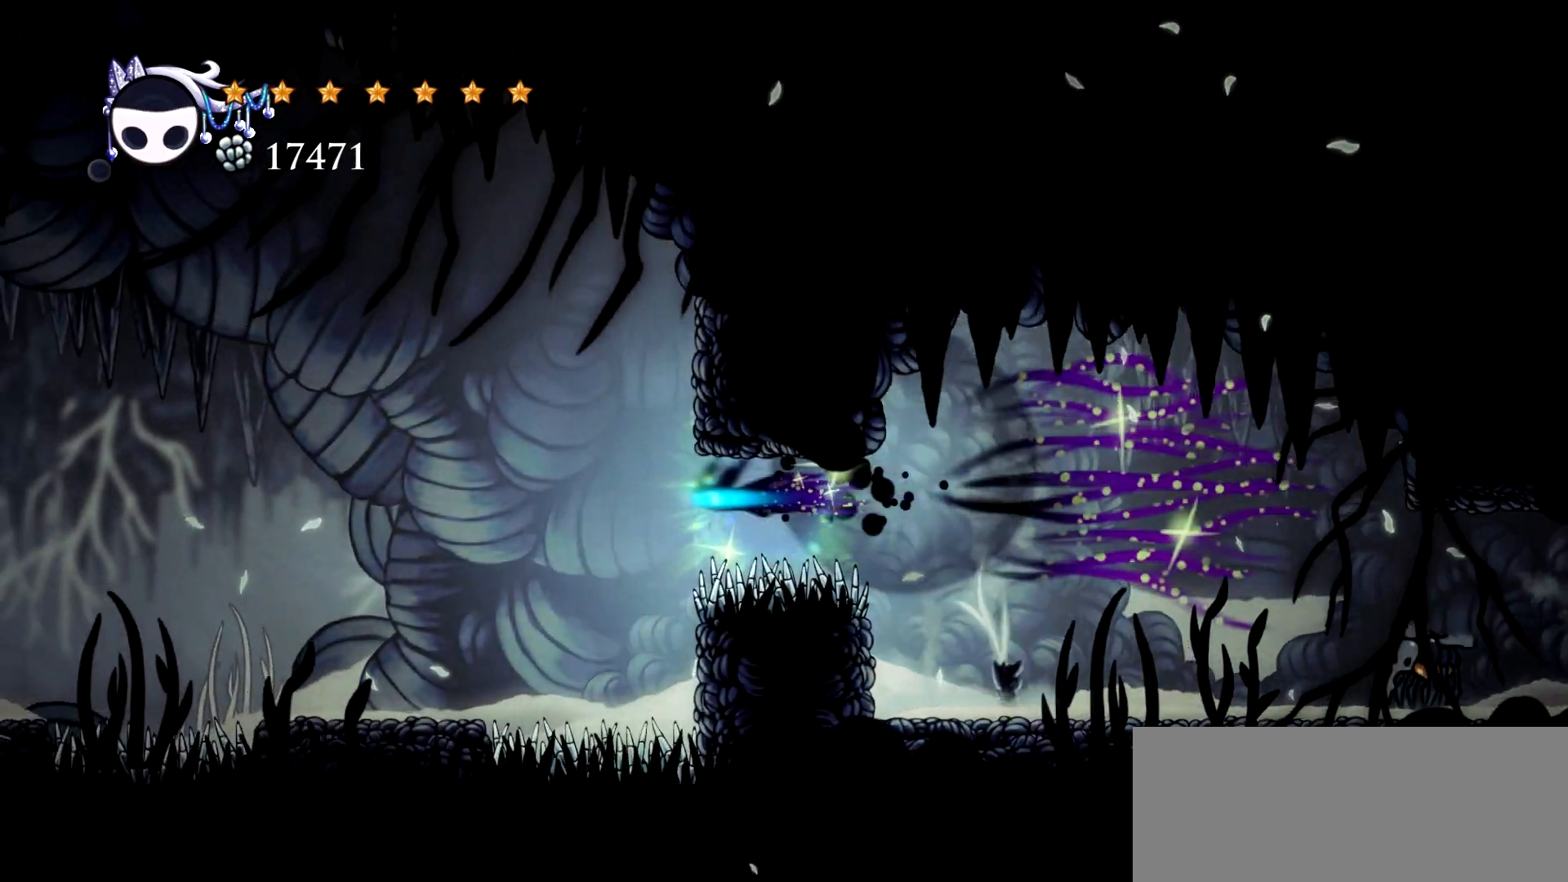
{"keys": ["left", "x"], "events": [[50, "c", "up"]]}
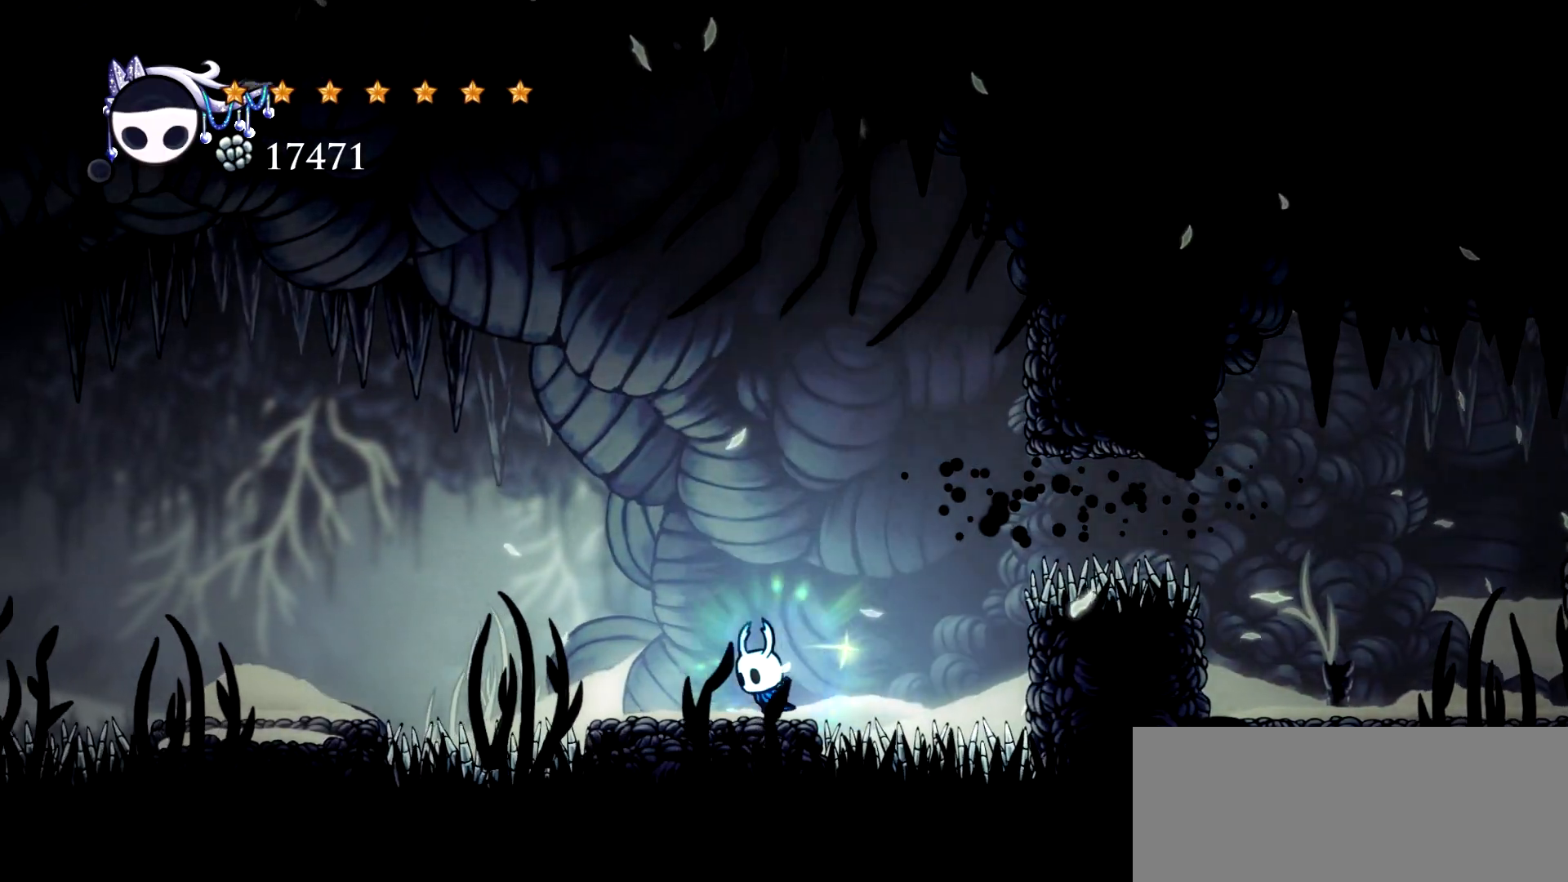
{"keys": ["x"], "events": [[300, "left", "up"]]}
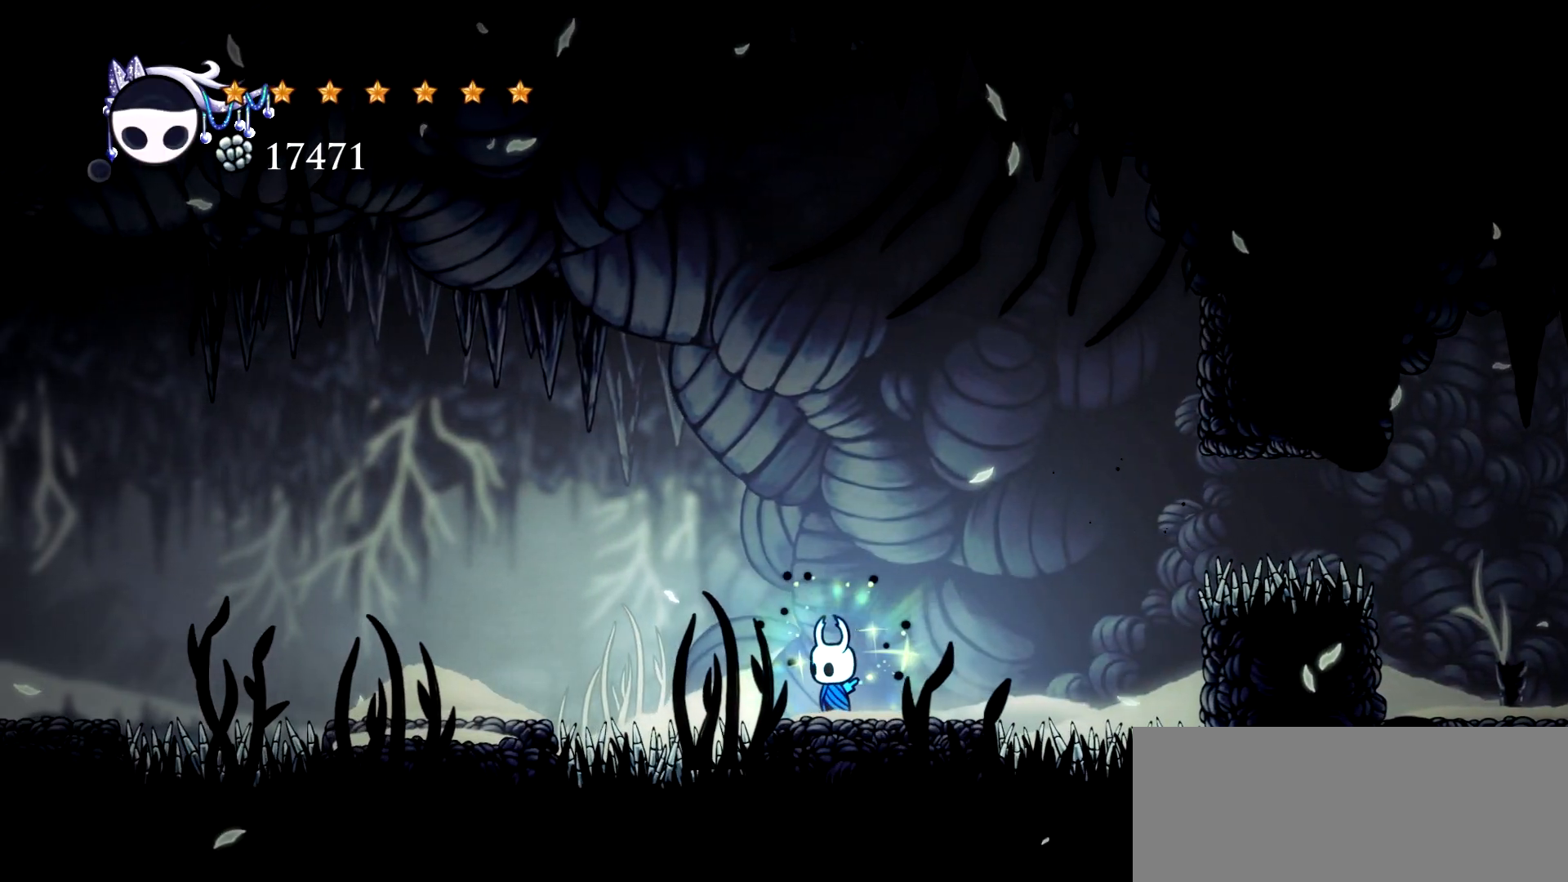
{"keys": ["x"], "events": []}
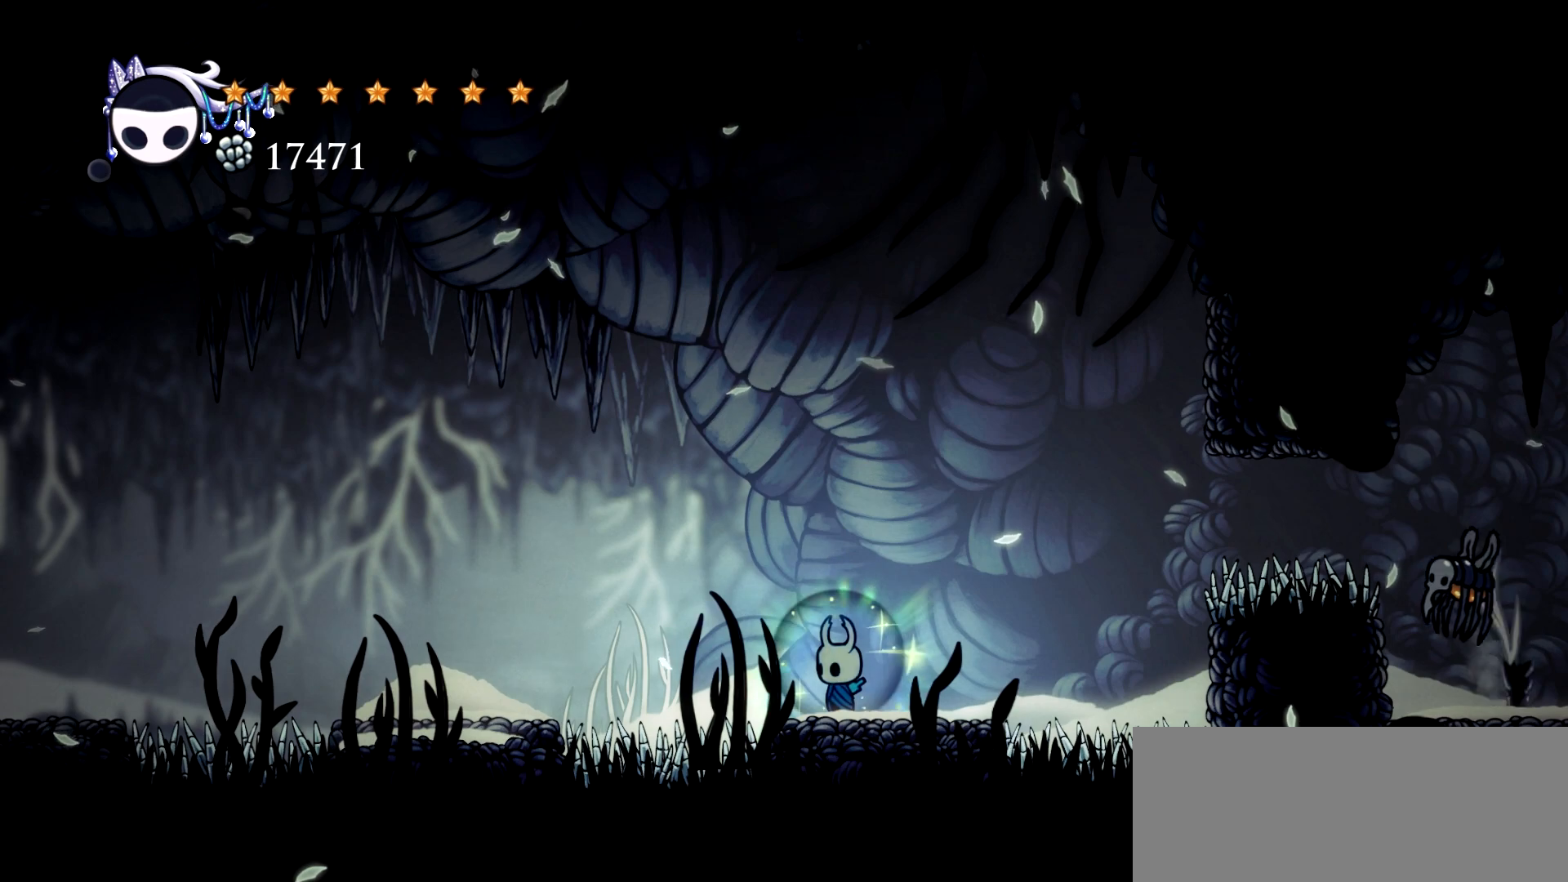
{"keys": [], "events": [[50, "x", "up"]]}